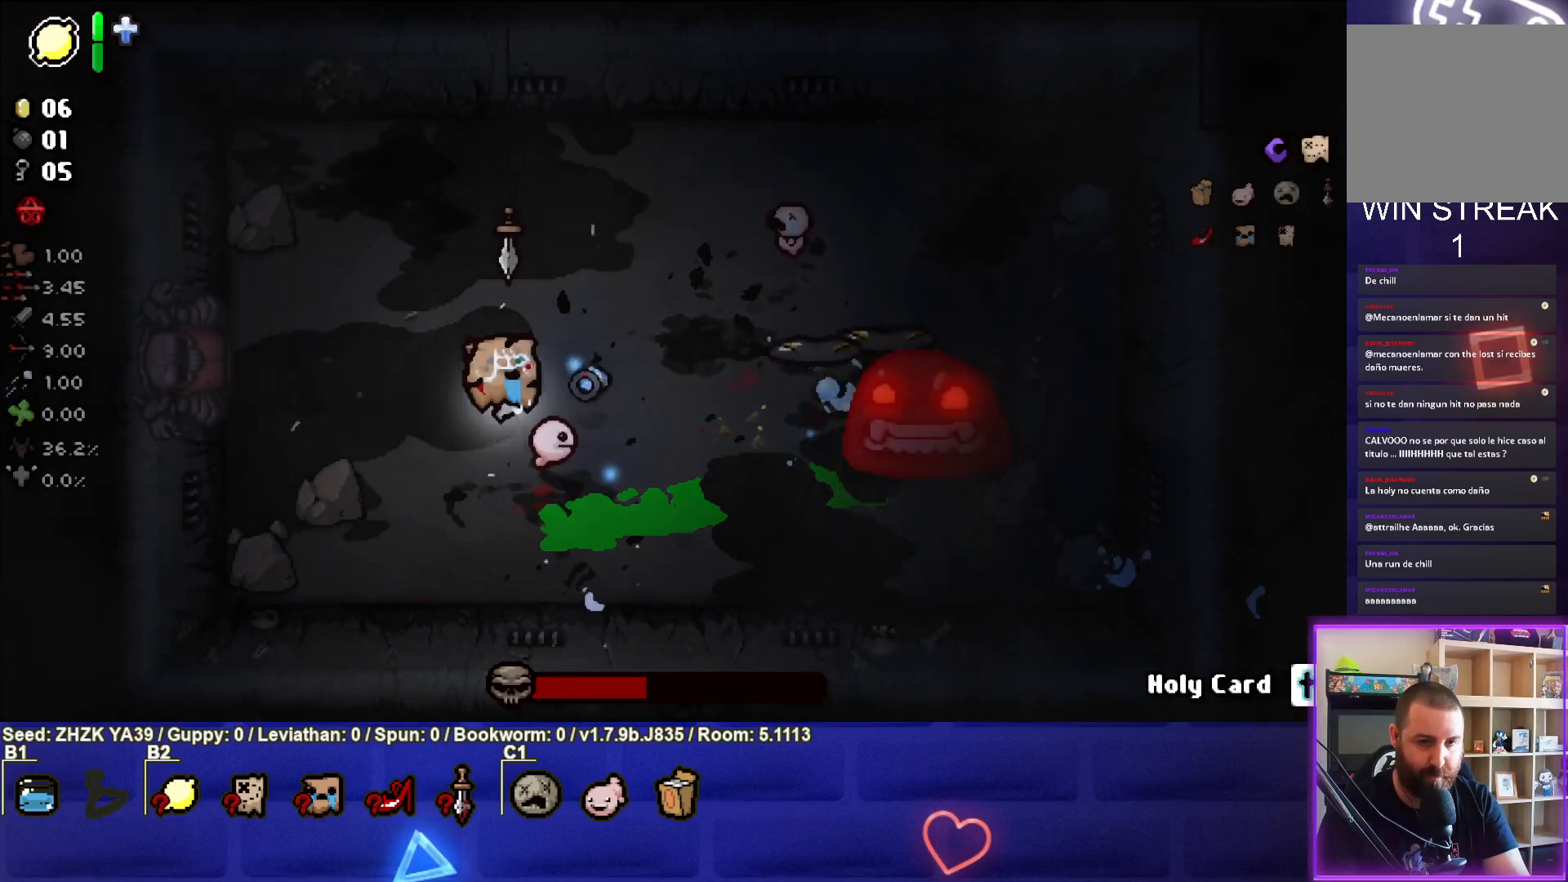
Gameplay with a controller (PlayStation layout); each line is a JSON object with the inputs held at the frame after it. "events" lists button and stick changes between this image and that frame as [ms after this image, input, new state], when the widget could be followed in between.
{"buttons": [], "left_stick": "up-left", "right_stick": "right", "events": [[50, "left_stick", "center"], [100, "left_stick", "up-left"], [283, "left_stick", "center"], [367, "left_stick", "up-left"]]}
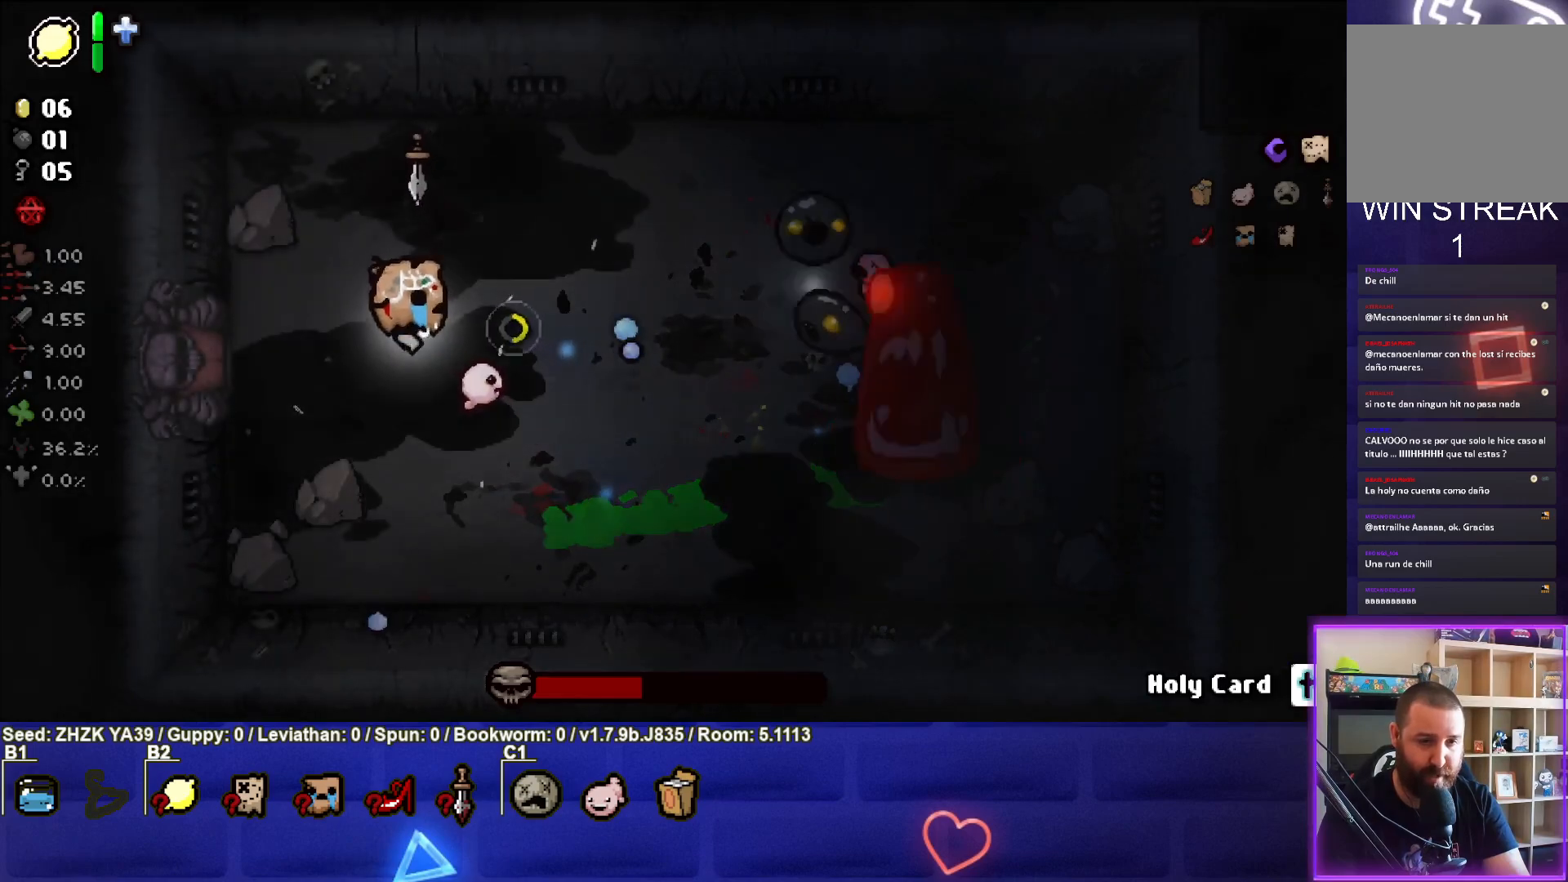
{"buttons": [], "left_stick": "up-left", "right_stick": "right", "events": [[17, "left_stick", "center"], [100, "left_stick", "left"], [467, "left_stick", "up-left"]]}
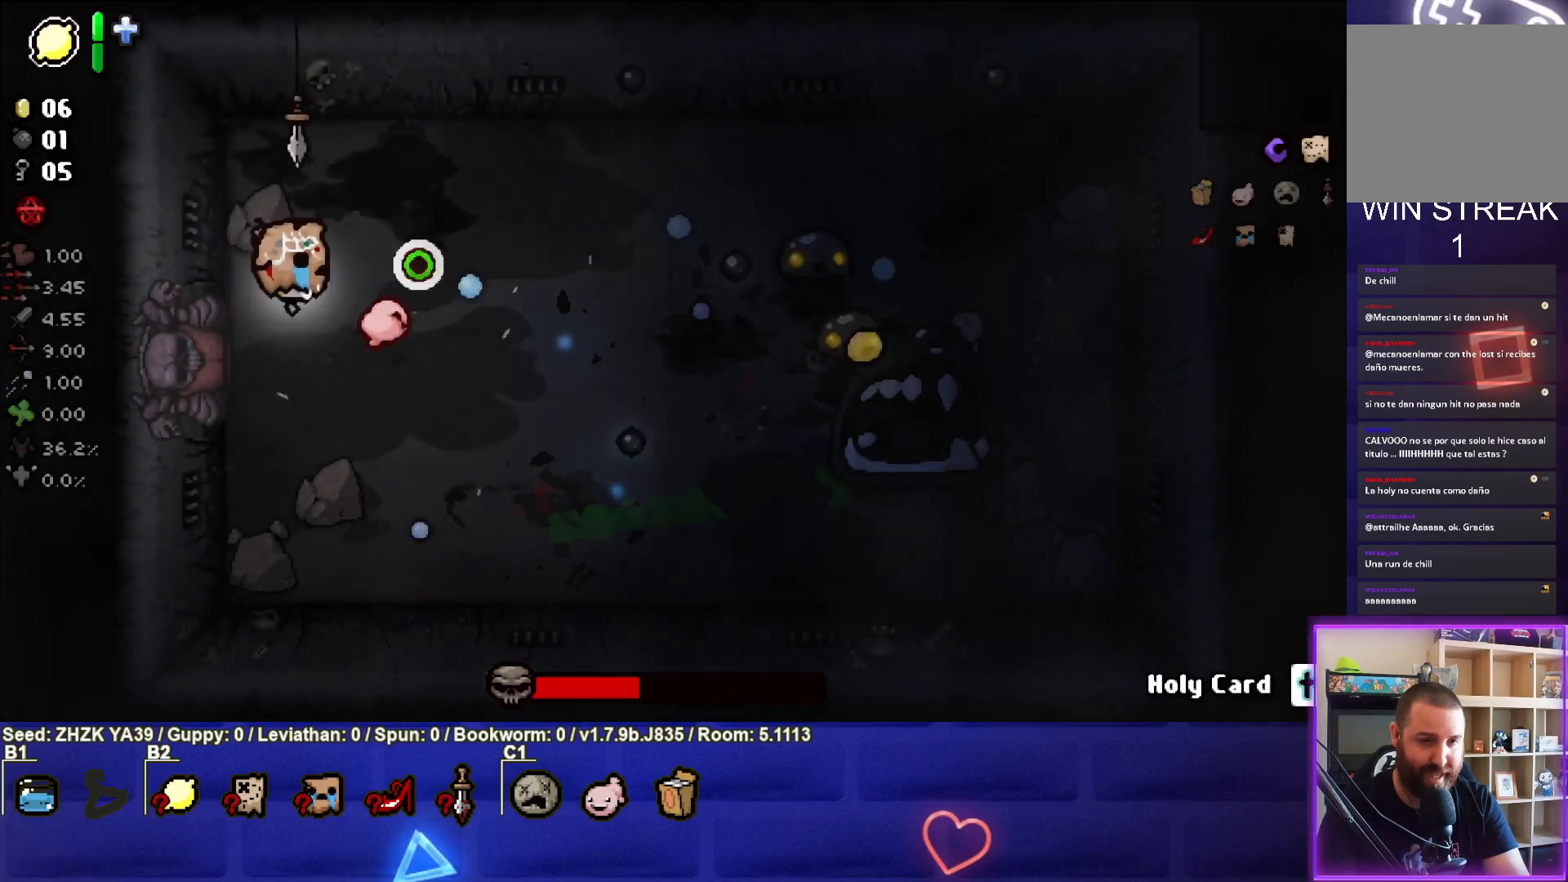
{"buttons": [], "left_stick": "center", "right_stick": "right", "events": [[117, "left_stick", "down-left"], [183, "left_stick", "left"], [283, "left_stick", "up"], [350, "left_stick", "up-right"], [500, "left_stick", "center"]]}
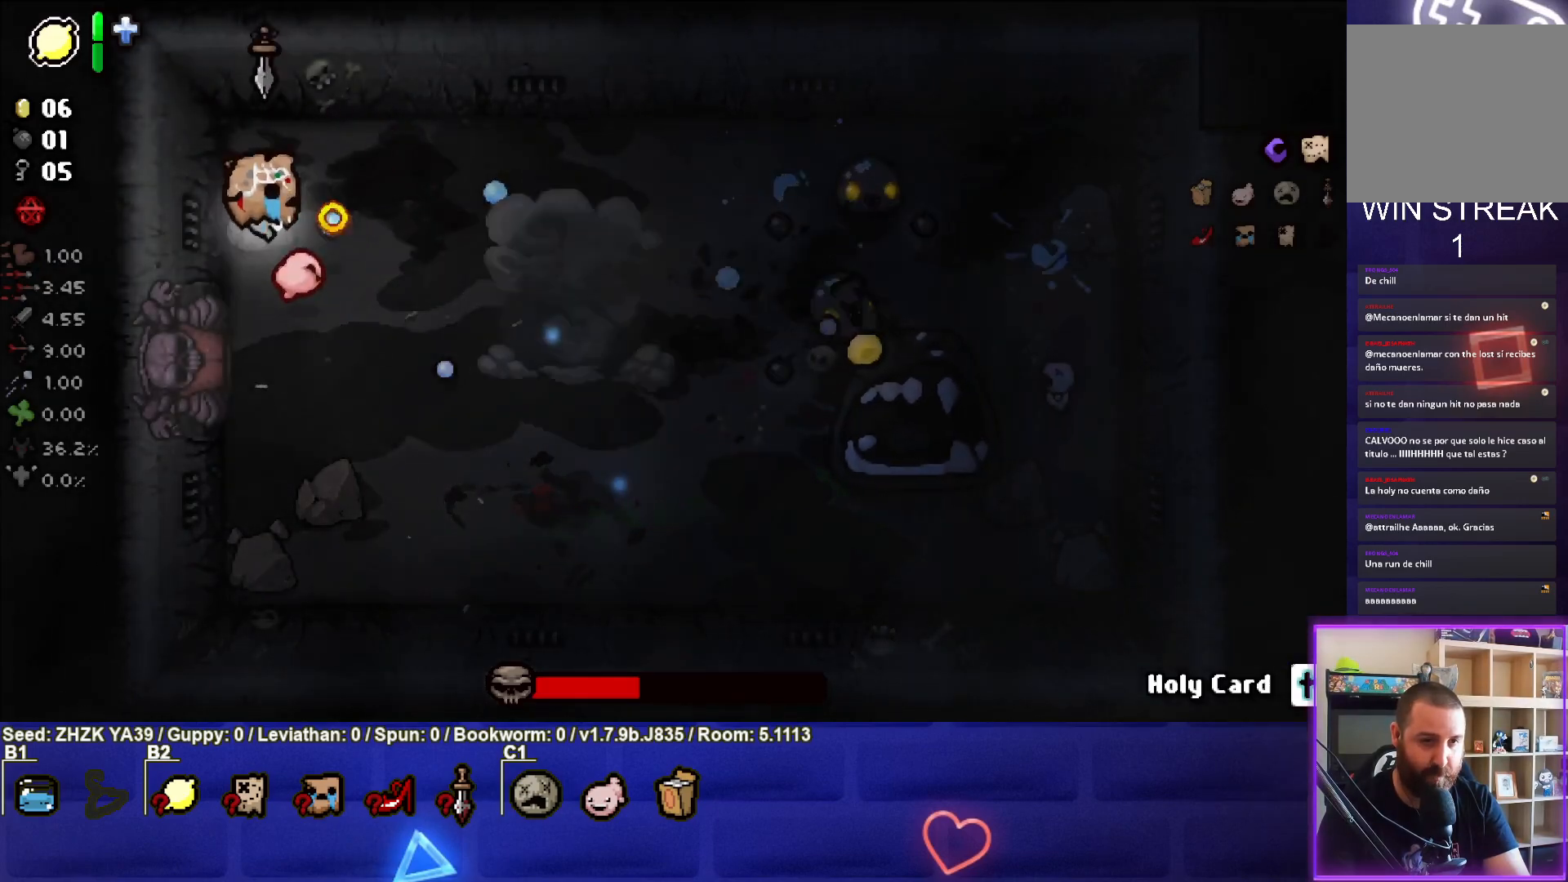
{"buttons": [], "left_stick": "center", "right_stick": "right", "events": [[150, "left_stick", "right"], [333, "left_stick", "down"], [483, "left_stick", "center"]]}
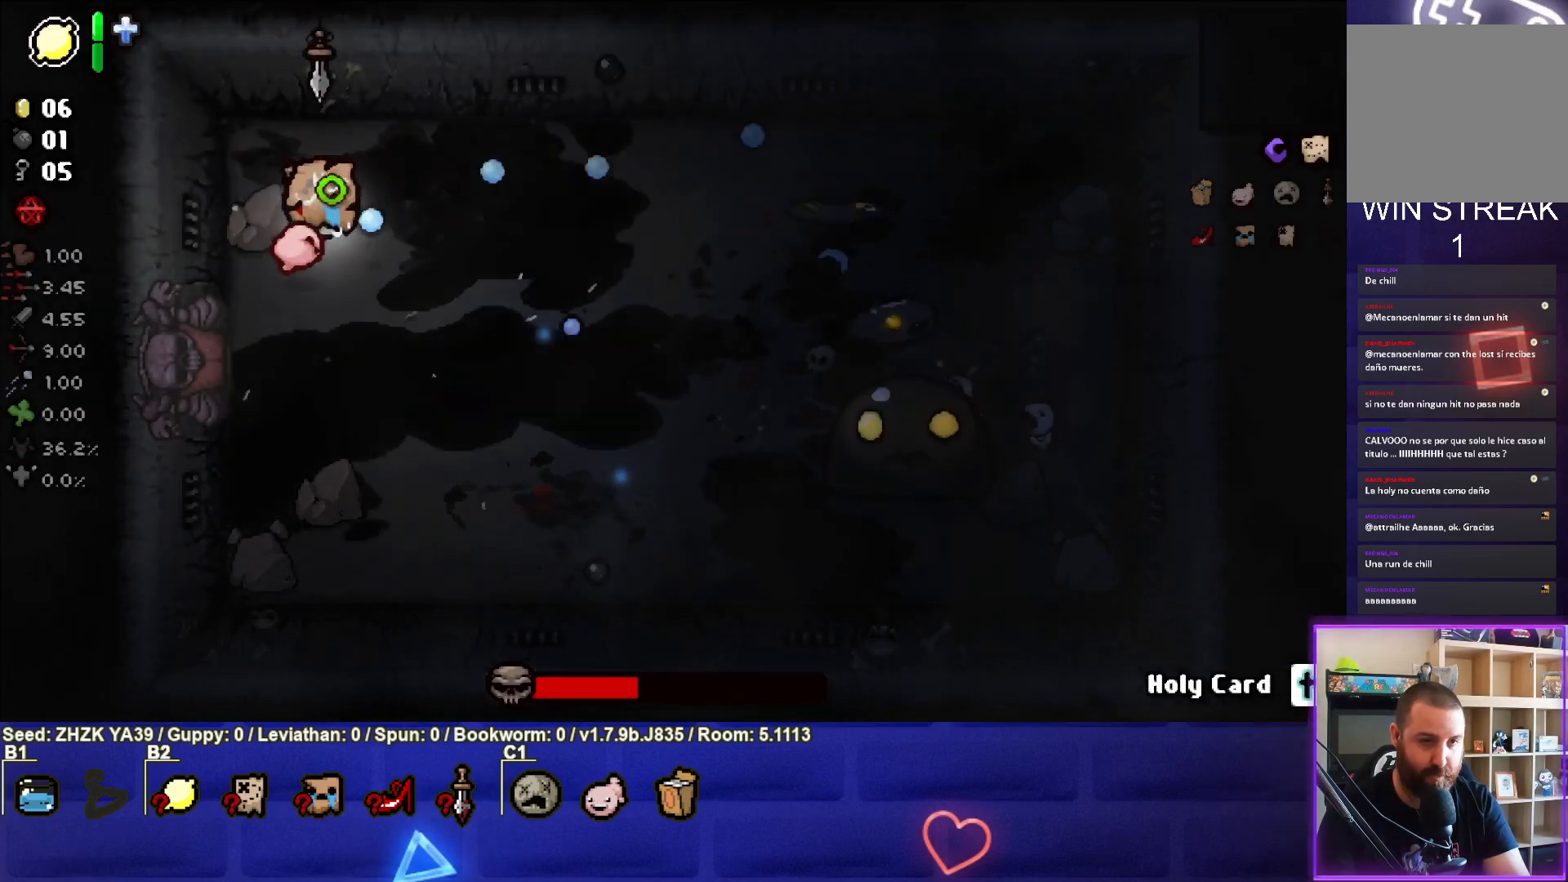
{"buttons": [], "left_stick": "down-left", "right_stick": "right", "events": [[17, "left_stick", "right"], [200, "left_stick", "center"], [300, "left_stick", "down-left"]]}
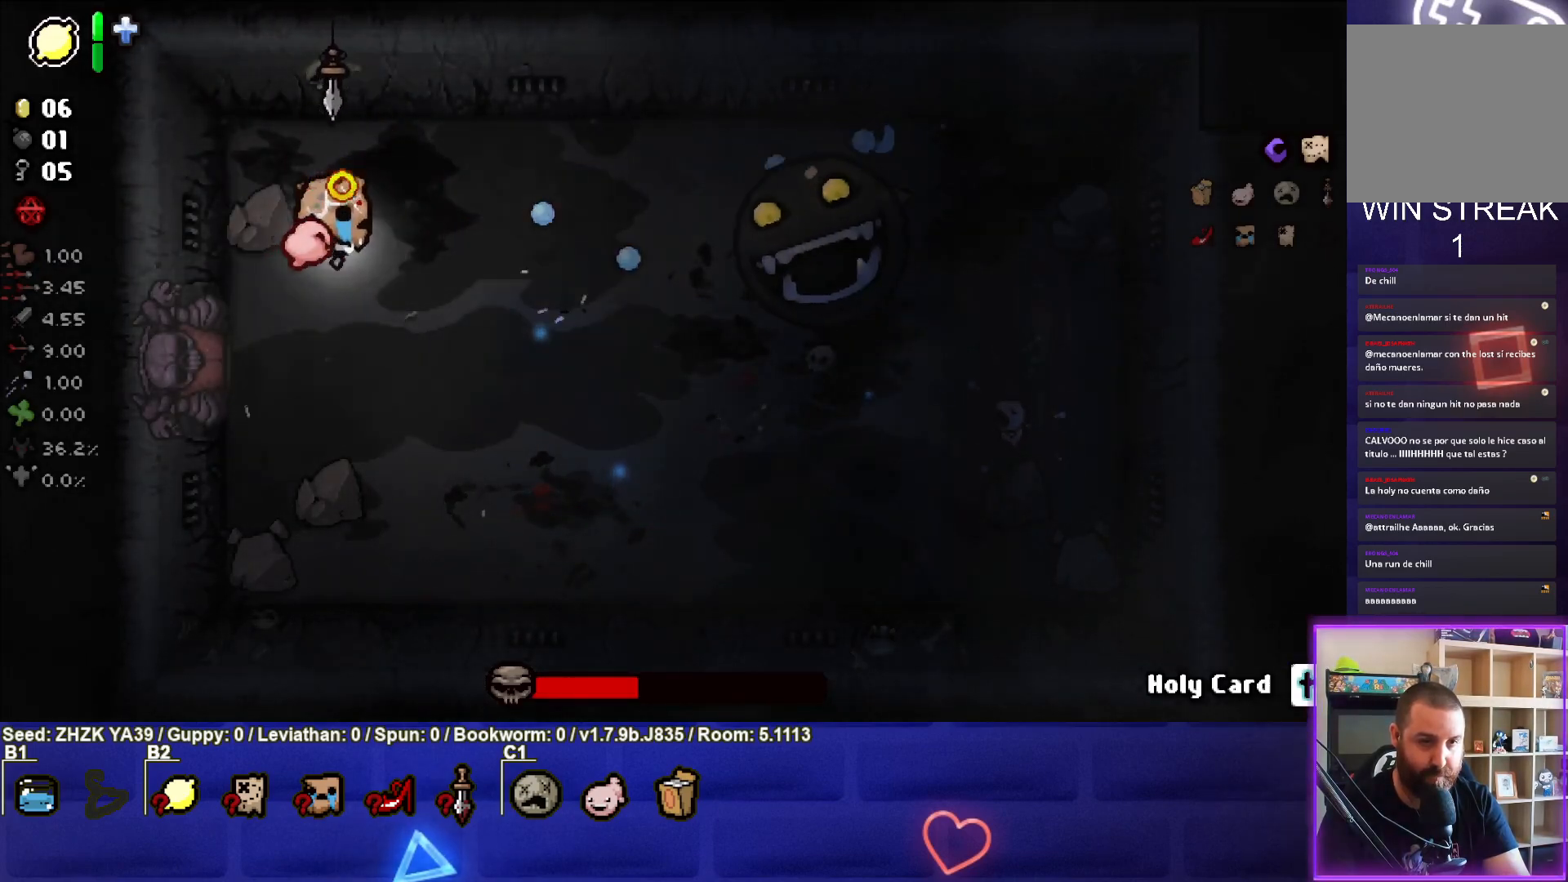
{"buttons": [], "left_stick": "down-right", "right_stick": "right", "events": [[33, "left_stick", "center"], [83, "left_stick", "down-left"], [183, "left_stick", "down-right"]]}
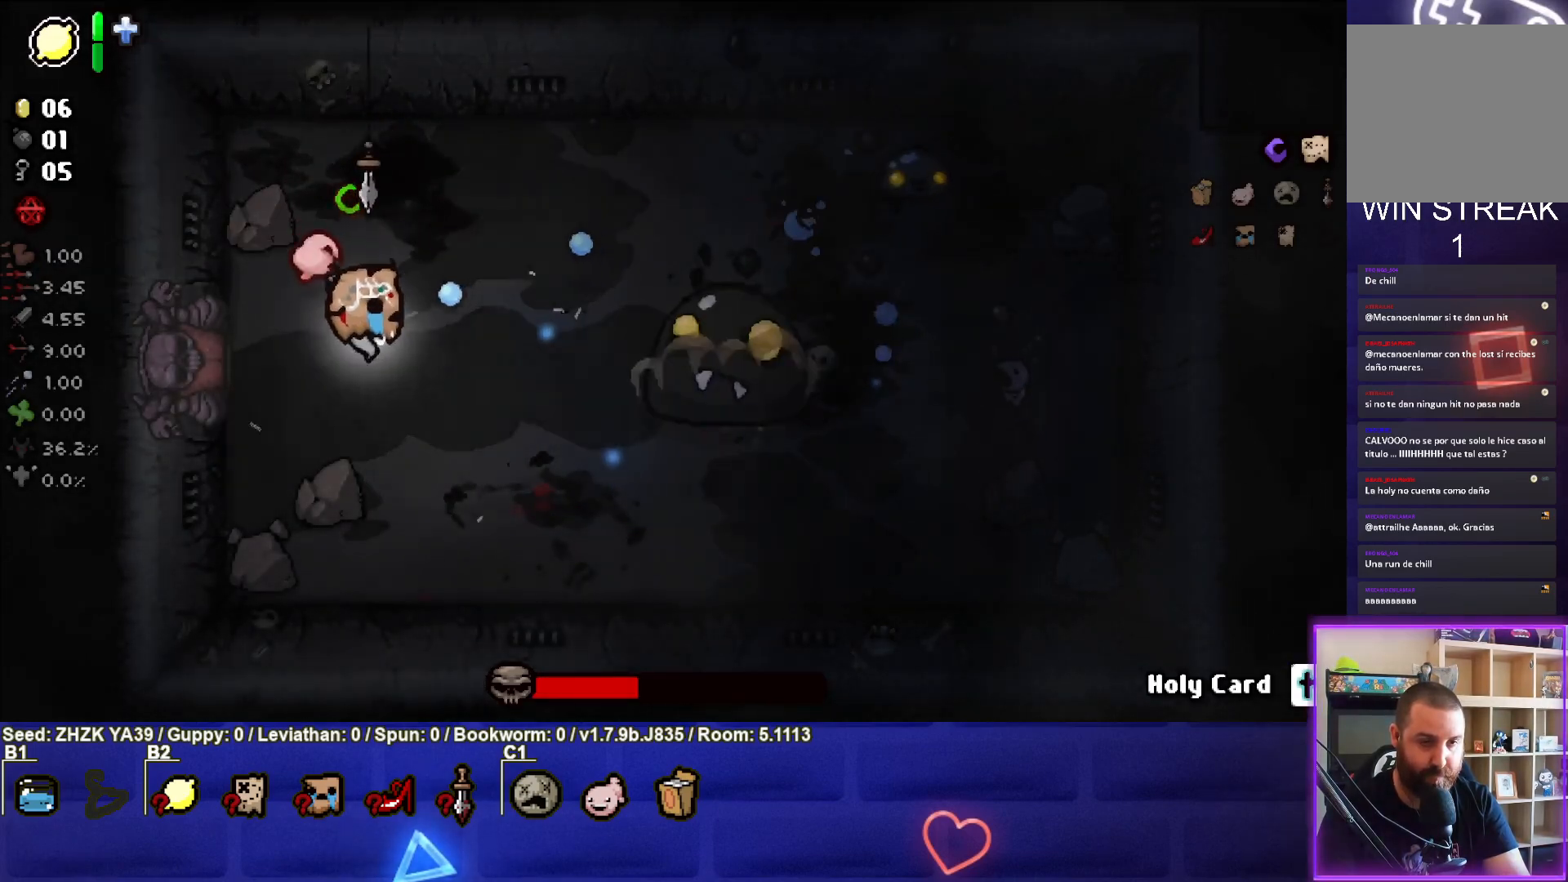
{"buttons": [], "left_stick": "center", "right_stick": "right", "events": [[183, "right_stick", "center"], [217, "left_stick", "left"], [283, "right_stick", "right"], [467, "left_stick", "center"]]}
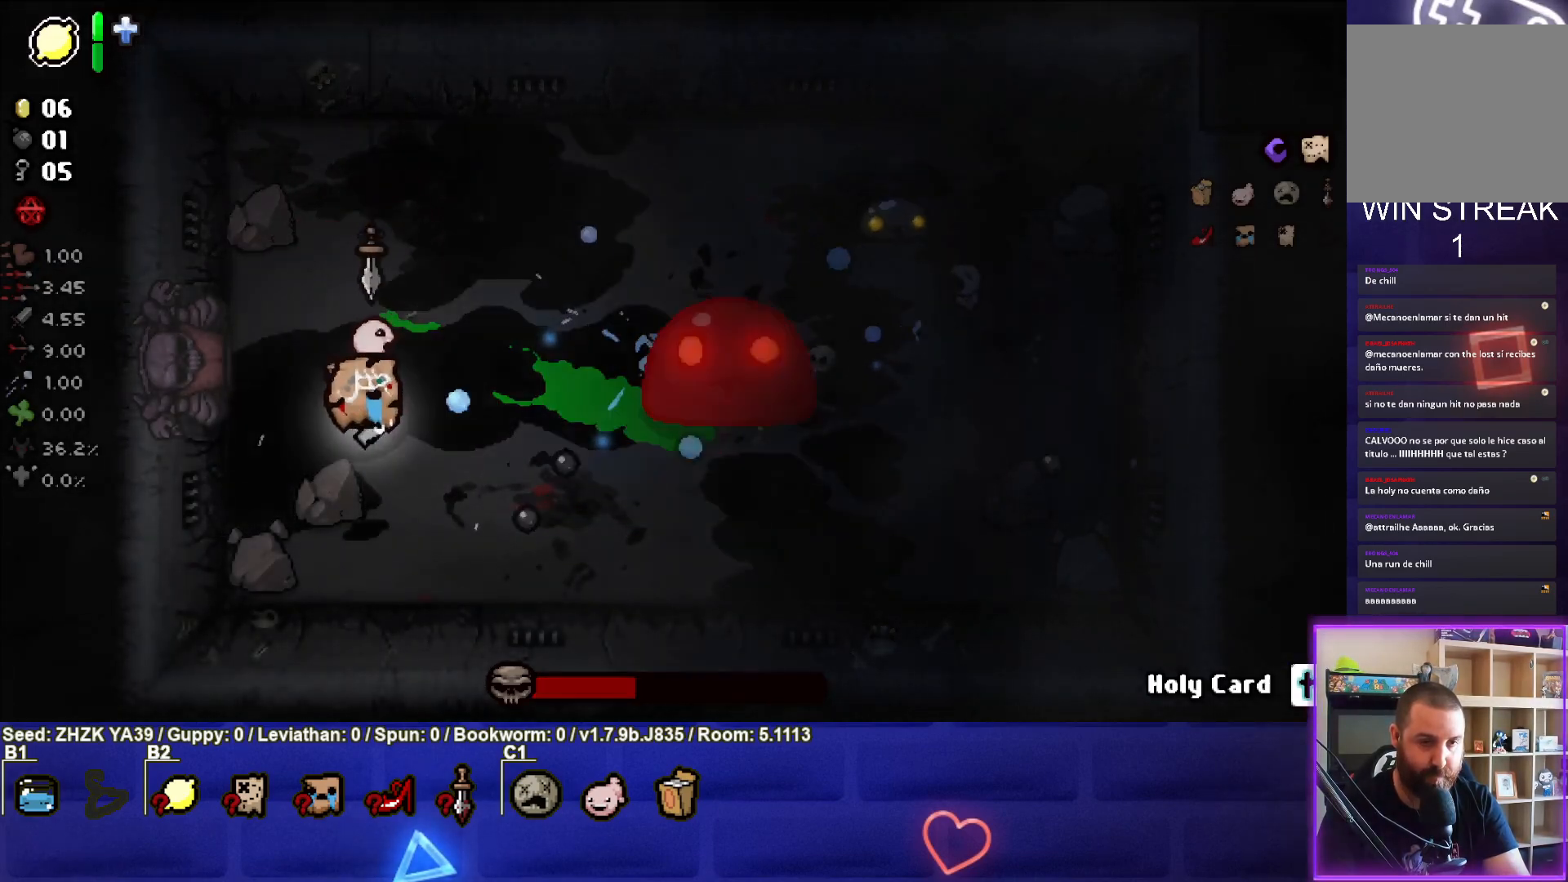
{"buttons": [], "left_stick": "left", "right_stick": "right", "events": [[100, "left_stick", "right"], [267, "left_stick", "center"], [317, "left_stick", "left"]]}
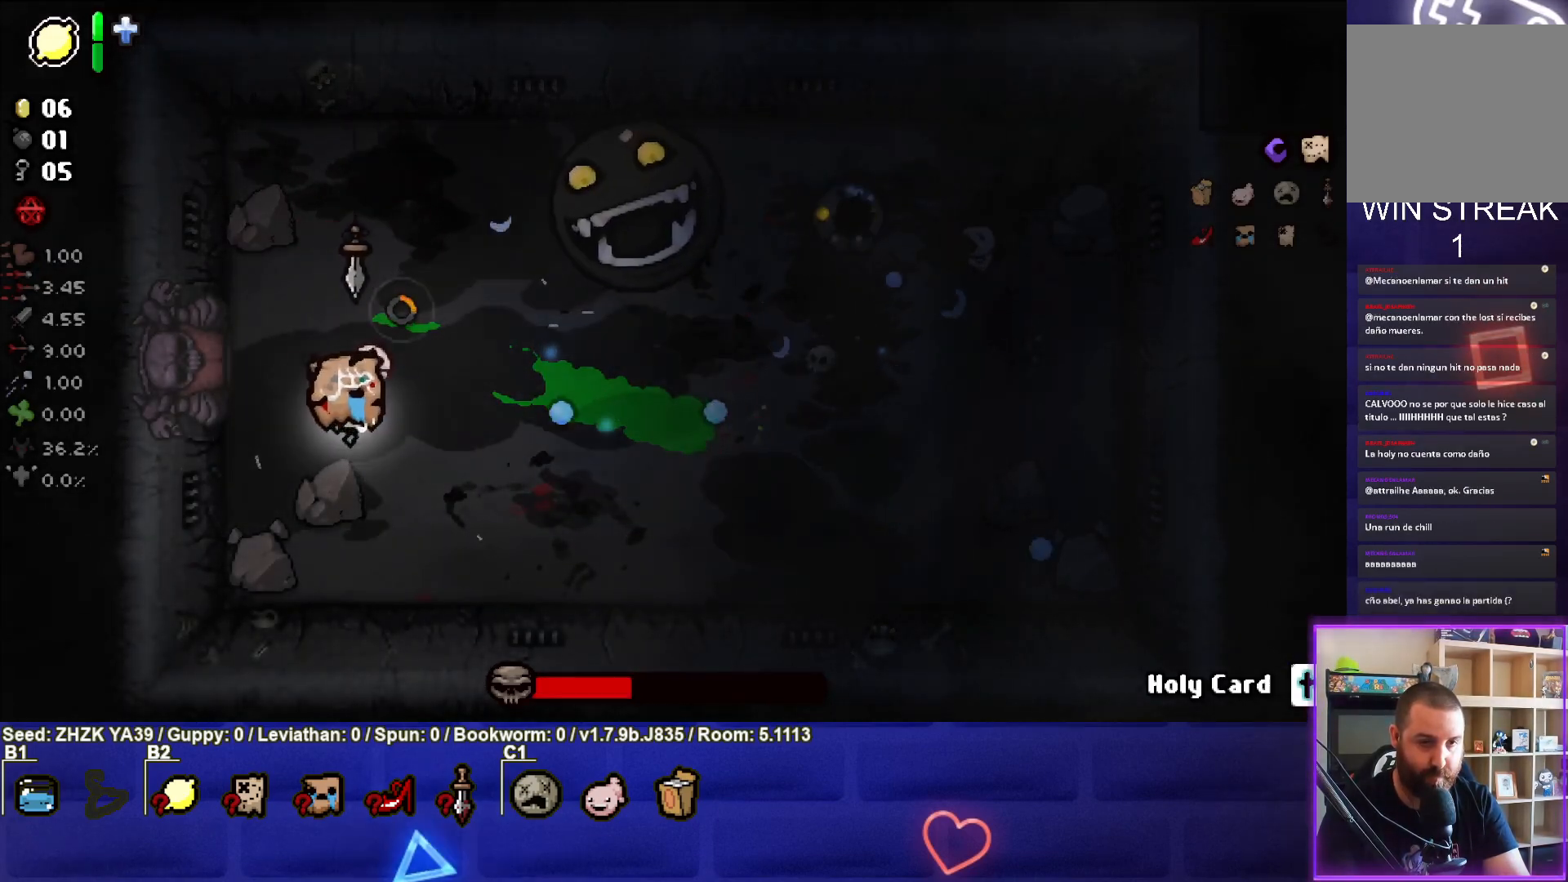
{"buttons": [], "left_stick": "left", "right_stick": "right", "events": [[183, "left_stick", "right"], [350, "left_stick", "left"]]}
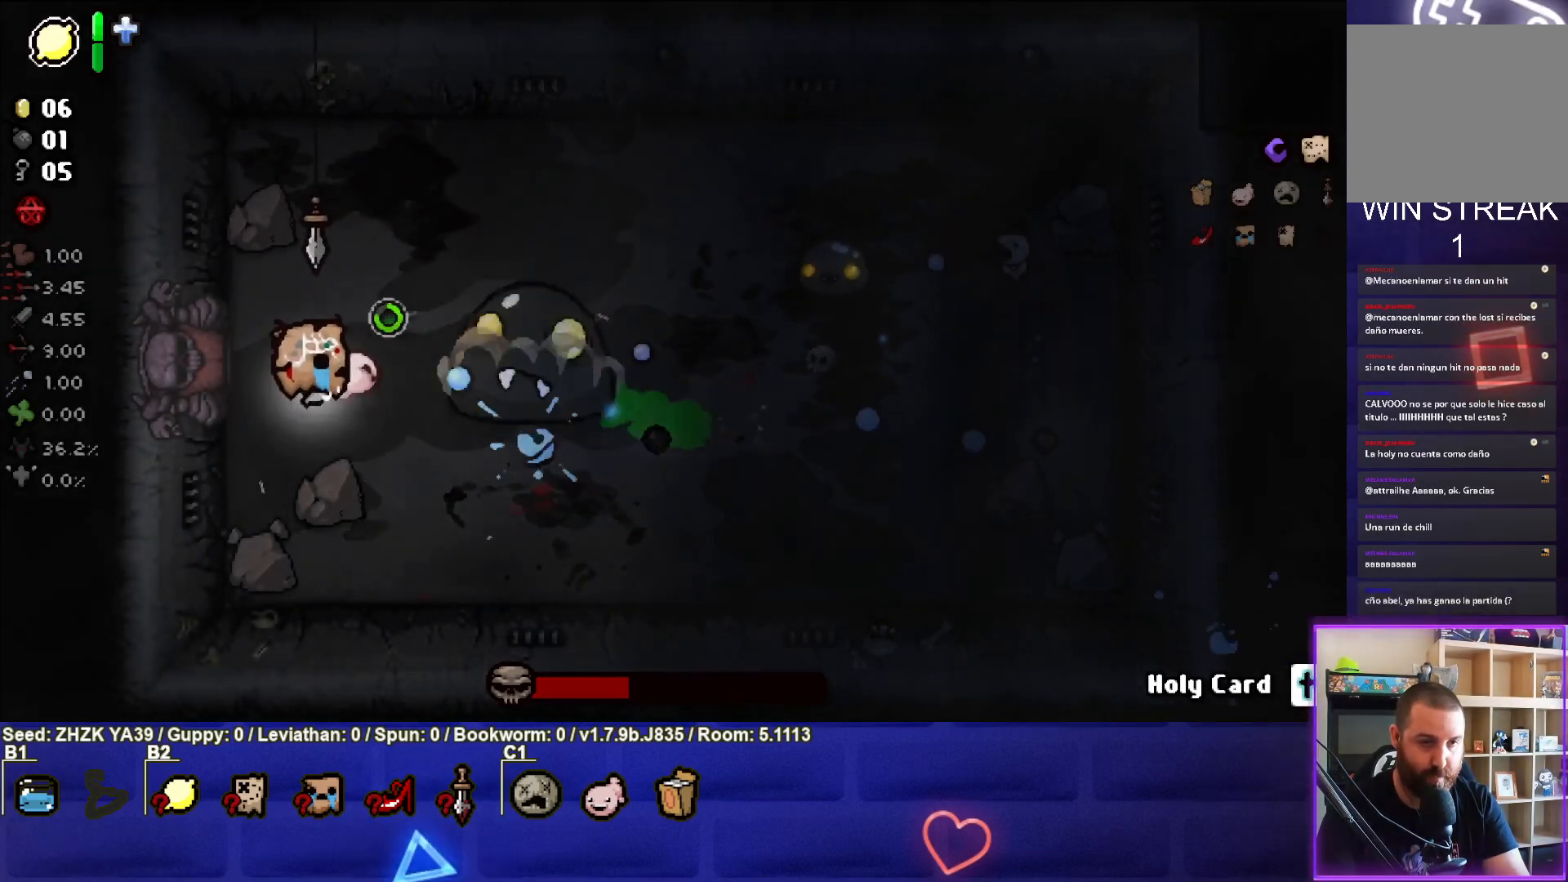
{"buttons": [], "left_stick": "center", "right_stick": "right", "events": [[33, "left_stick", "center"], [83, "left_stick", "right"], [250, "left_stick", "center"], [300, "left_stick", "left"], [450, "left_stick", "center"]]}
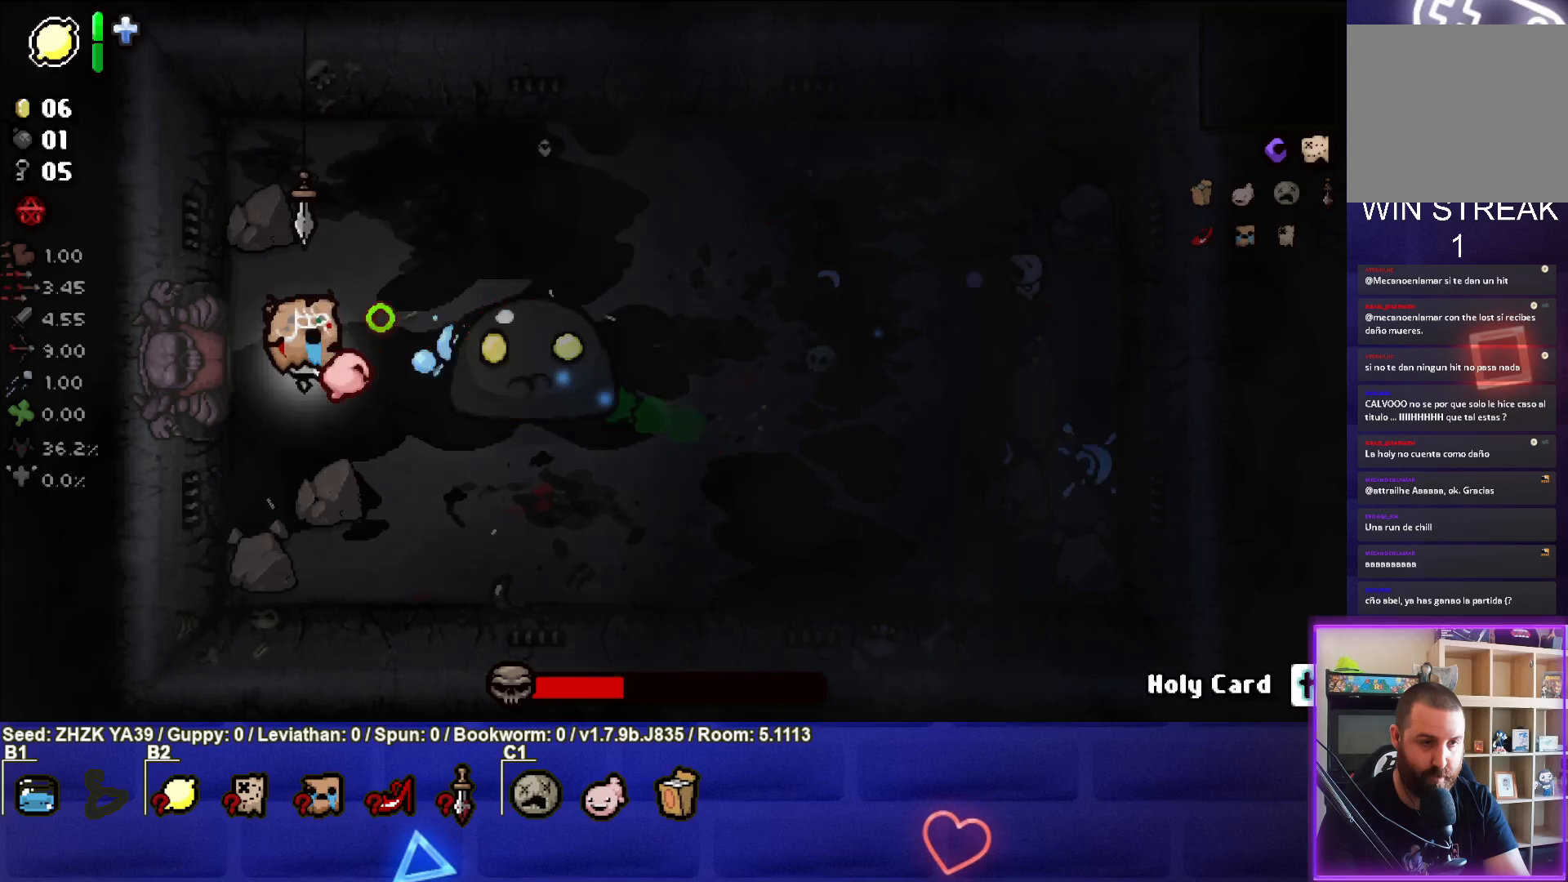
{"buttons": [], "left_stick": "down-right", "right_stick": "right", "events": [[117, "left_stick", "down"], [300, "left_stick", "down-right"]]}
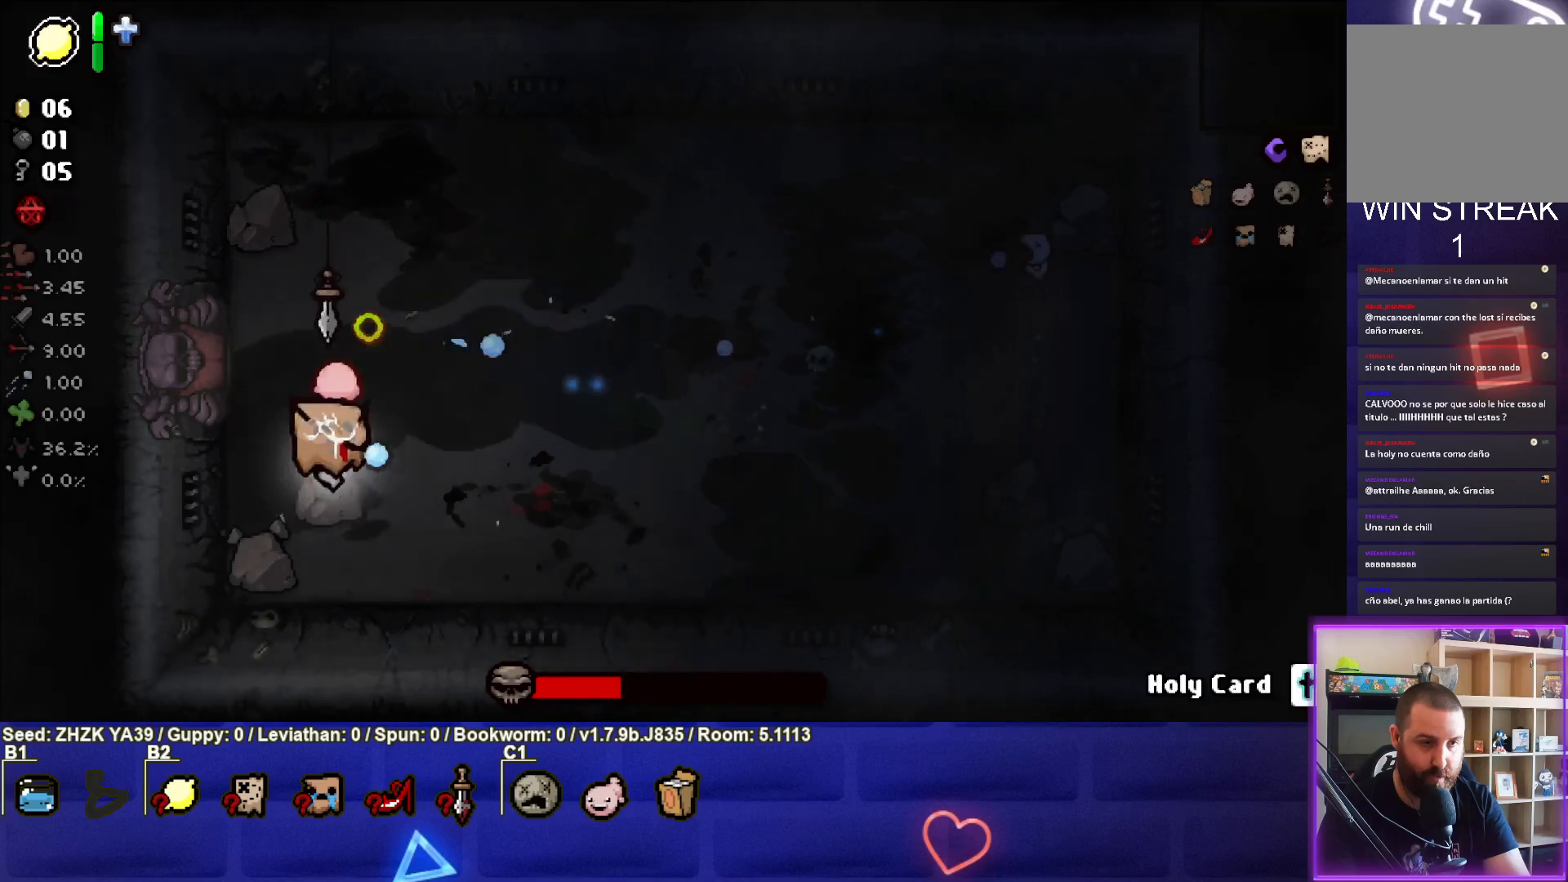
{"buttons": [], "left_stick": "right", "right_stick": "up-left", "events": [[17, "right_stick", "up"], [217, "left_stick", "right"], [483, "right_stick", "up-left"]]}
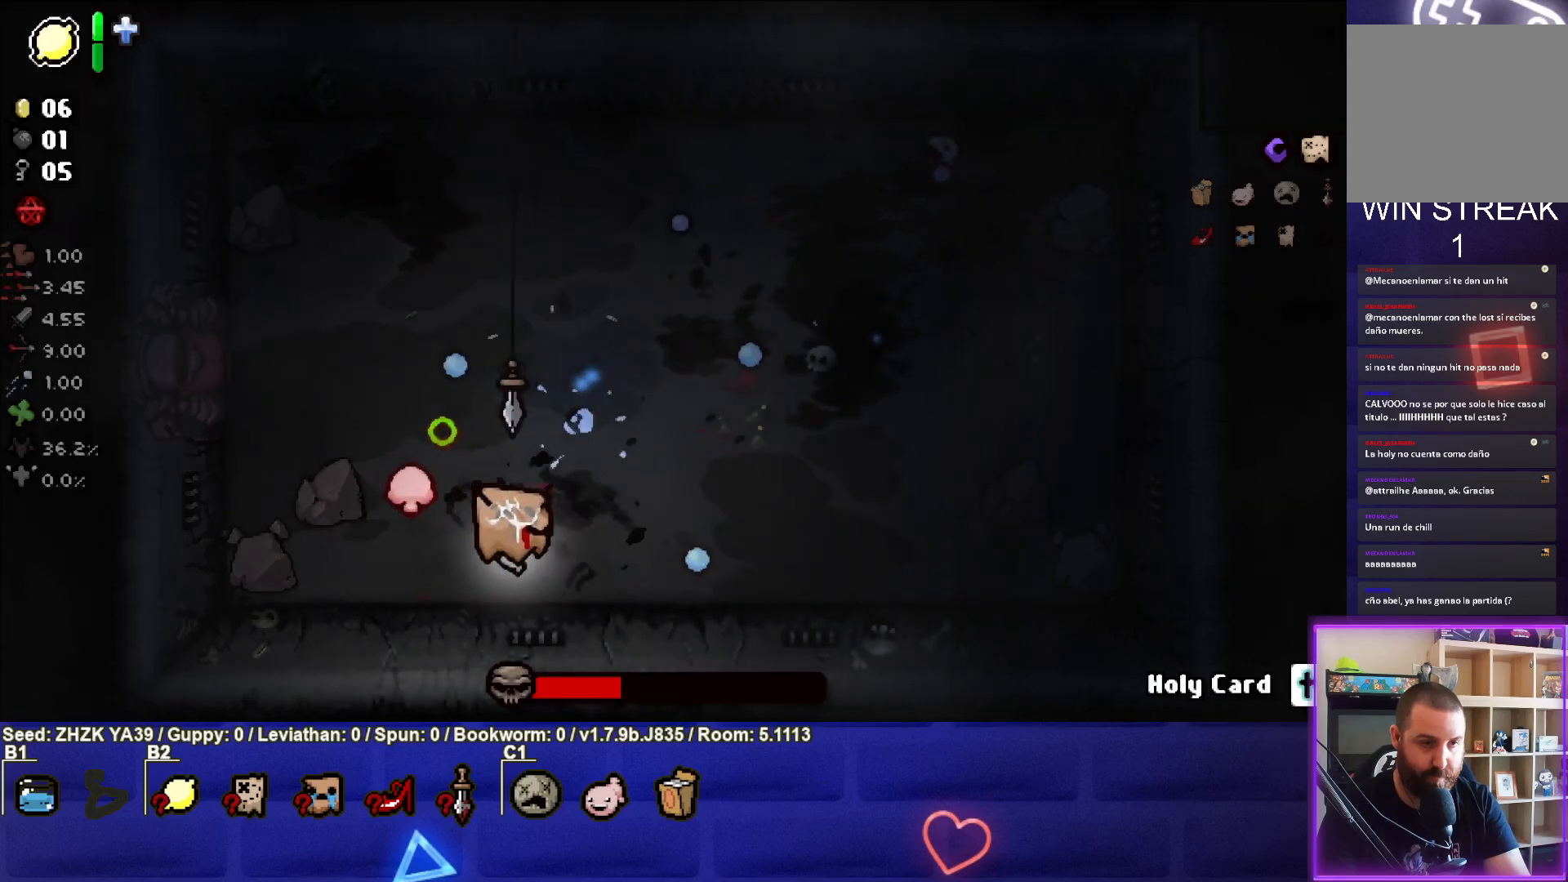
{"buttons": [], "left_stick": "center", "right_stick": "left", "events": [[383, "right_stick", "left"], [467, "left_stick", "center"]]}
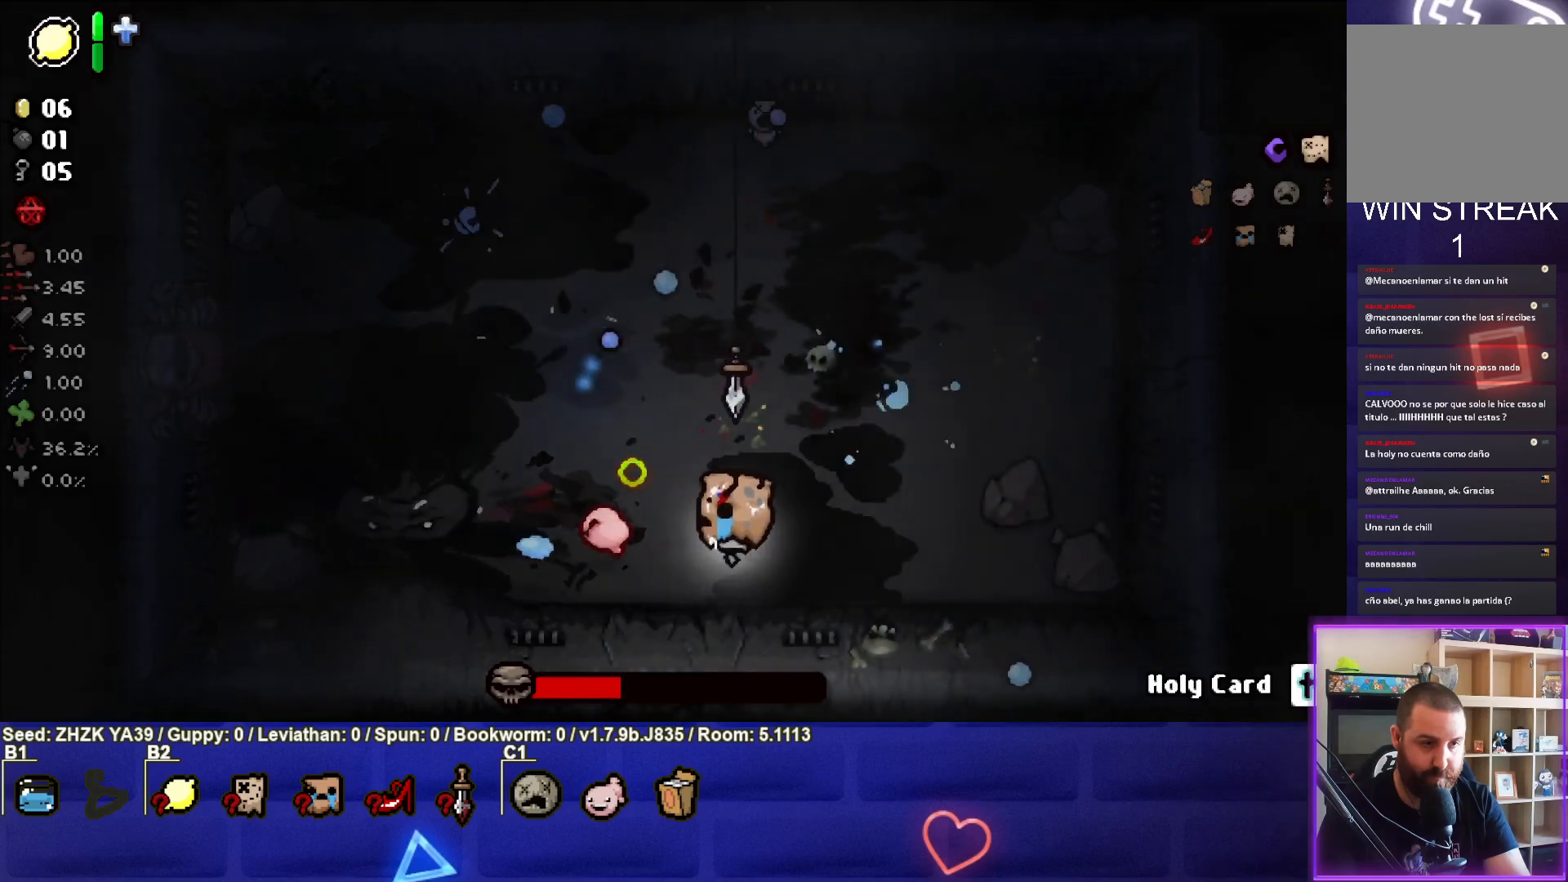
{"buttons": [], "left_stick": "up-right", "right_stick": "left", "events": [[117, "right_stick", "center"], [133, "left_stick", "right"], [183, "right_stick", "left"], [333, "left_stick", "center"], [450, "left_stick", "up-right"]]}
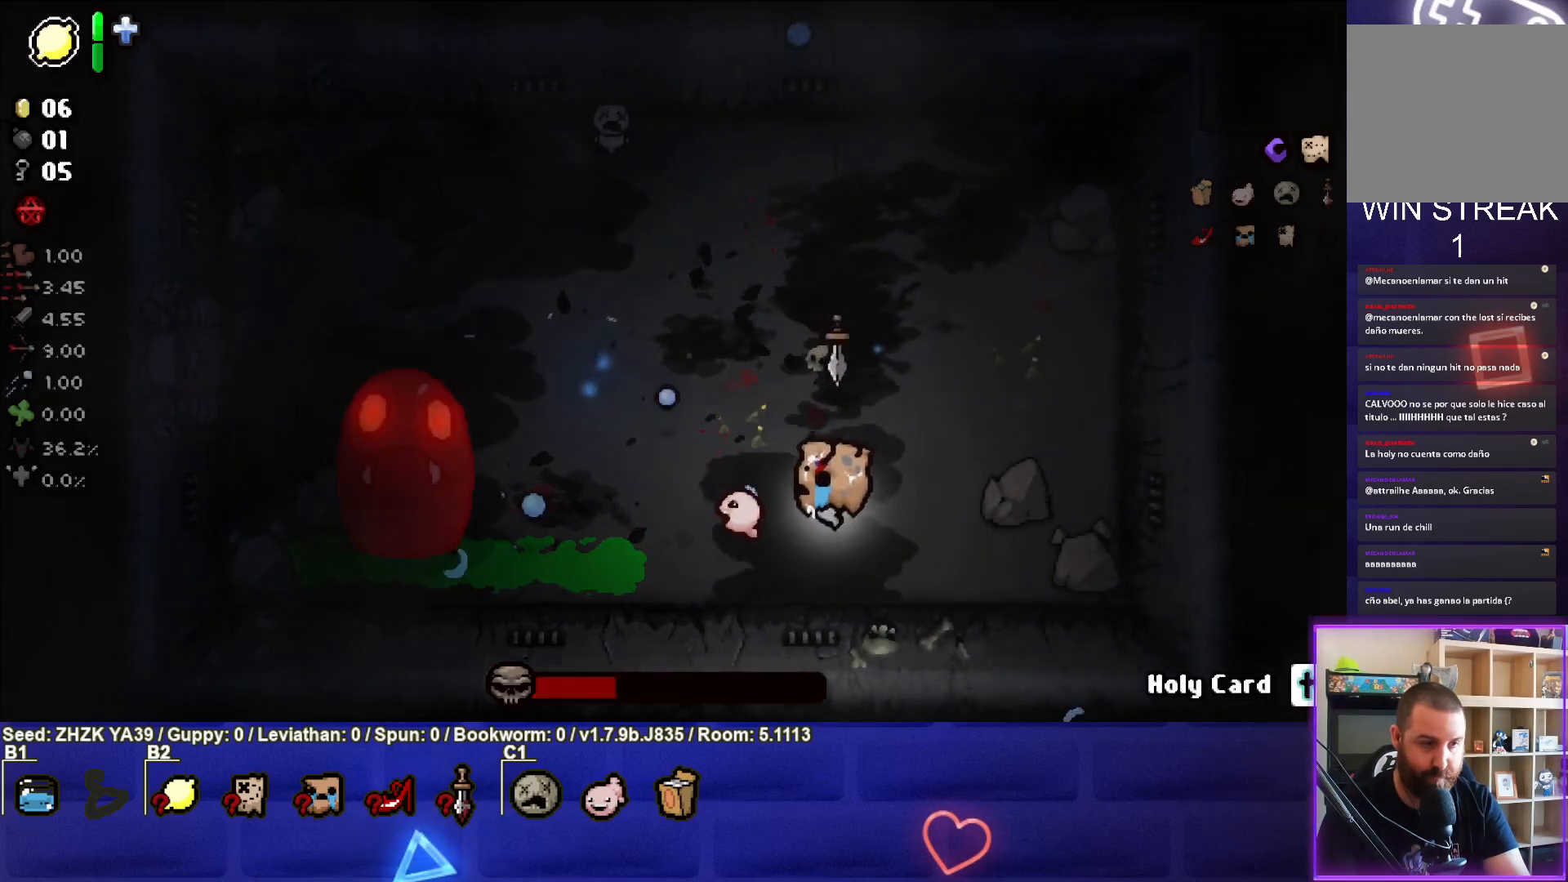
{"buttons": [], "left_stick": "right", "right_stick": "center", "events": [[100, "left_stick", "center"], [217, "left_stick", "left"], [300, "left_stick", "center"], [350, "left_stick", "right"], [483, "right_stick", "center"]]}
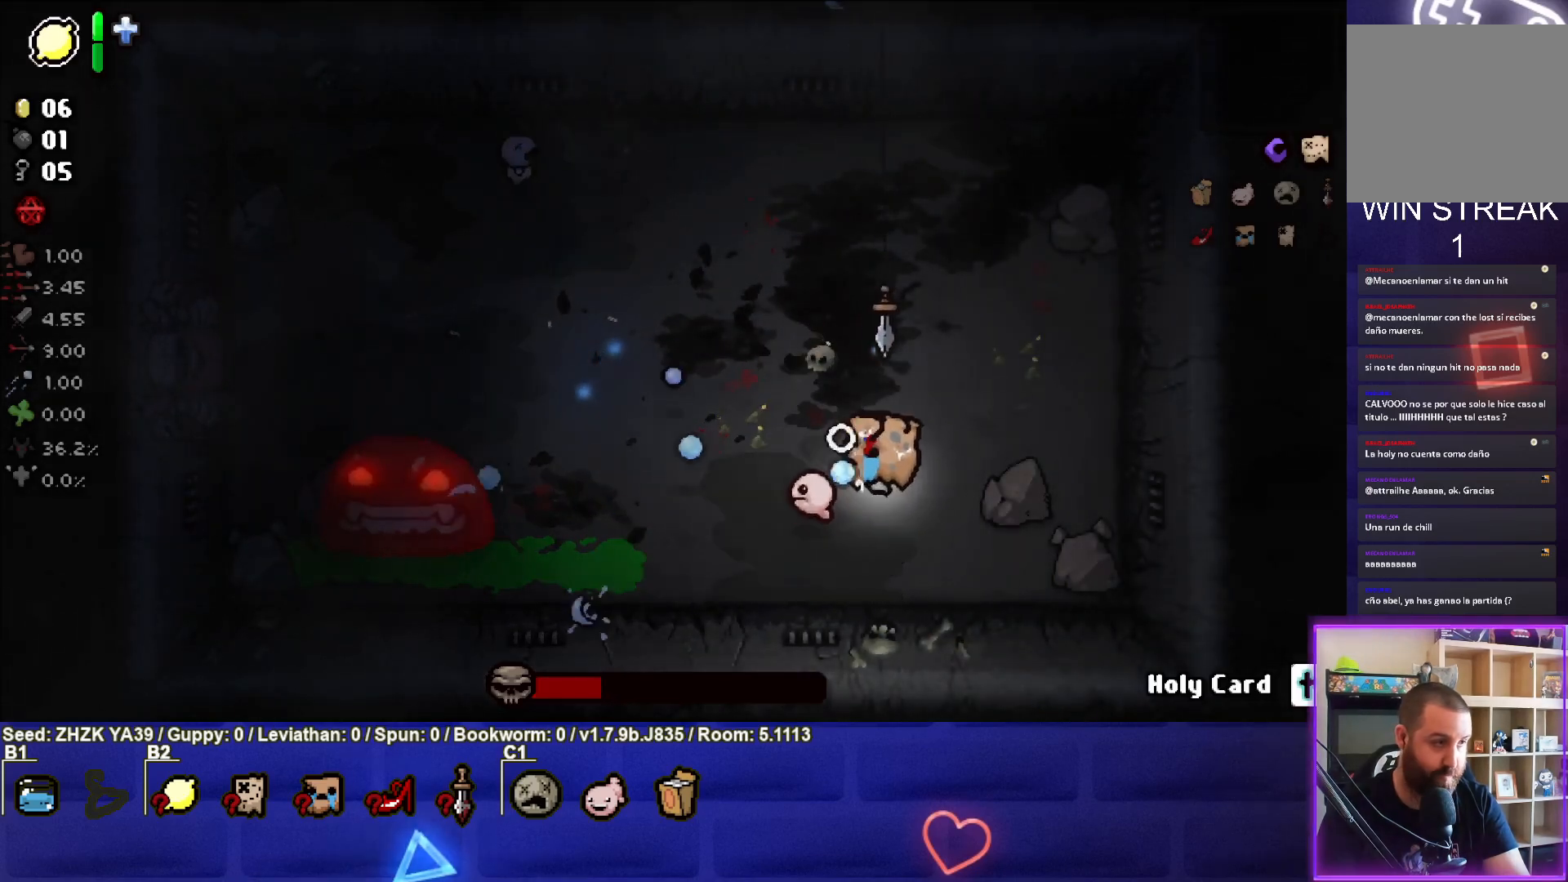
{"buttons": [], "left_stick": "center", "right_stick": "center", "events": [[33, "left_stick", "center"], [150, "START", "down"], [283, "START", "up"]]}
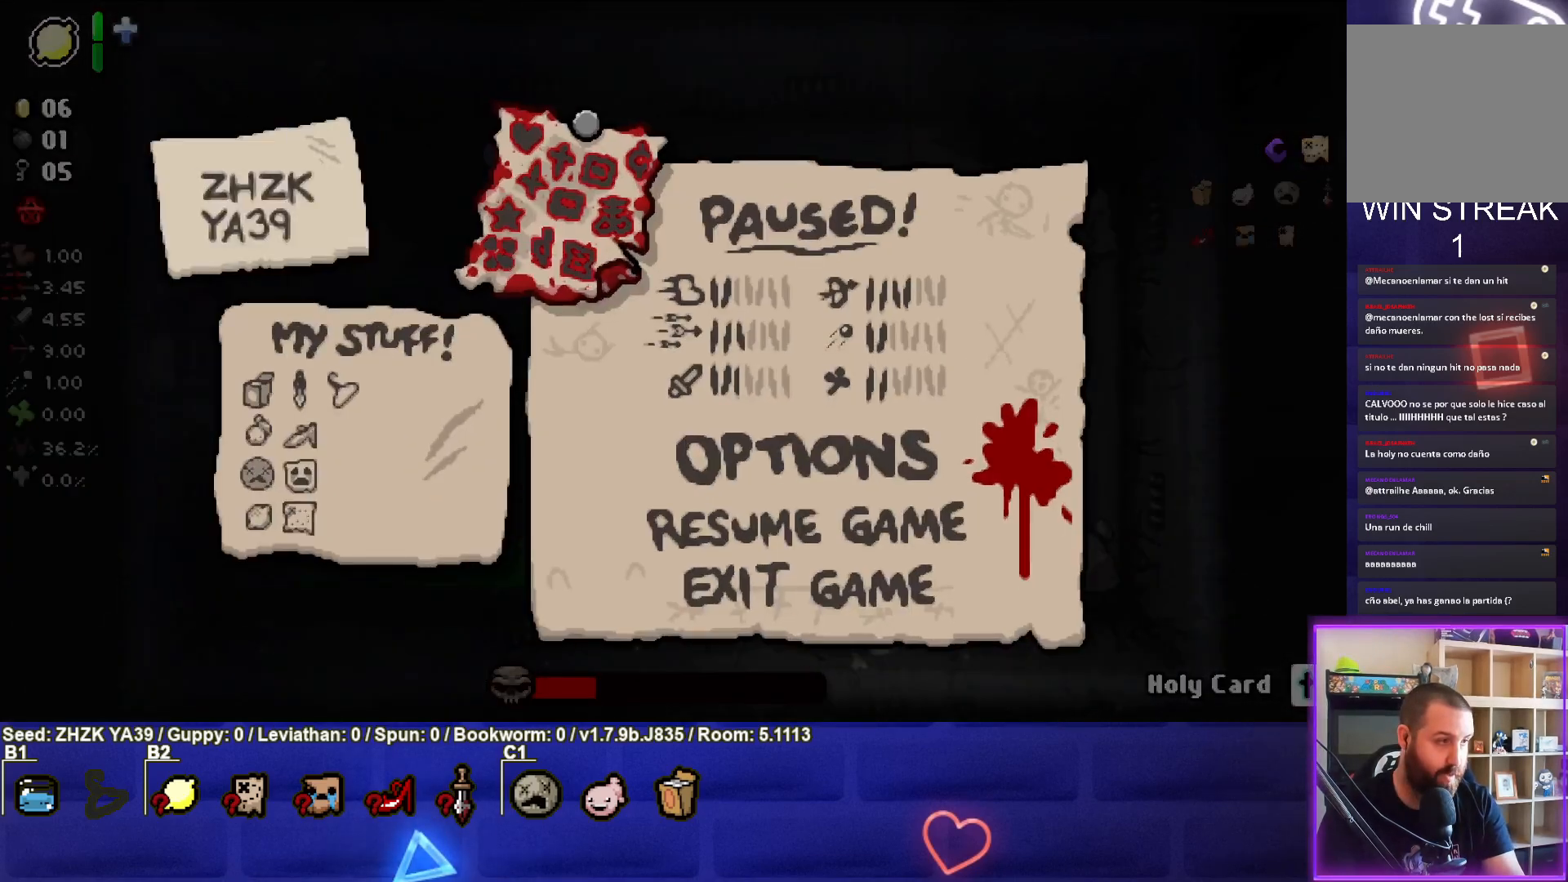
{"buttons": [], "left_stick": "center", "right_stick": "center", "events": []}
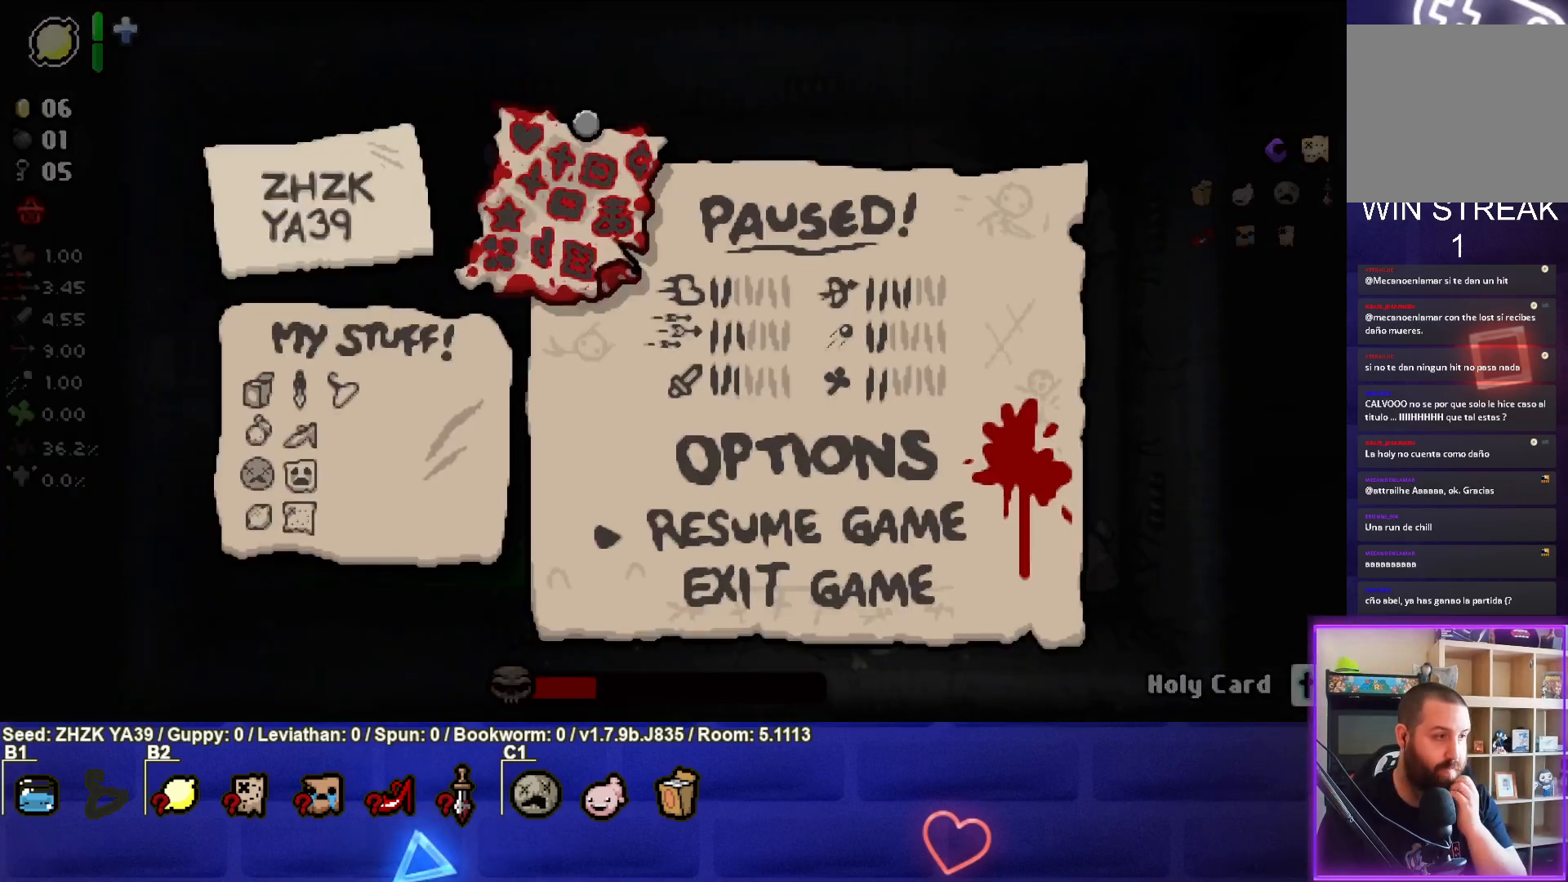
{"buttons": [], "left_stick": "center", "right_stick": "center", "events": []}
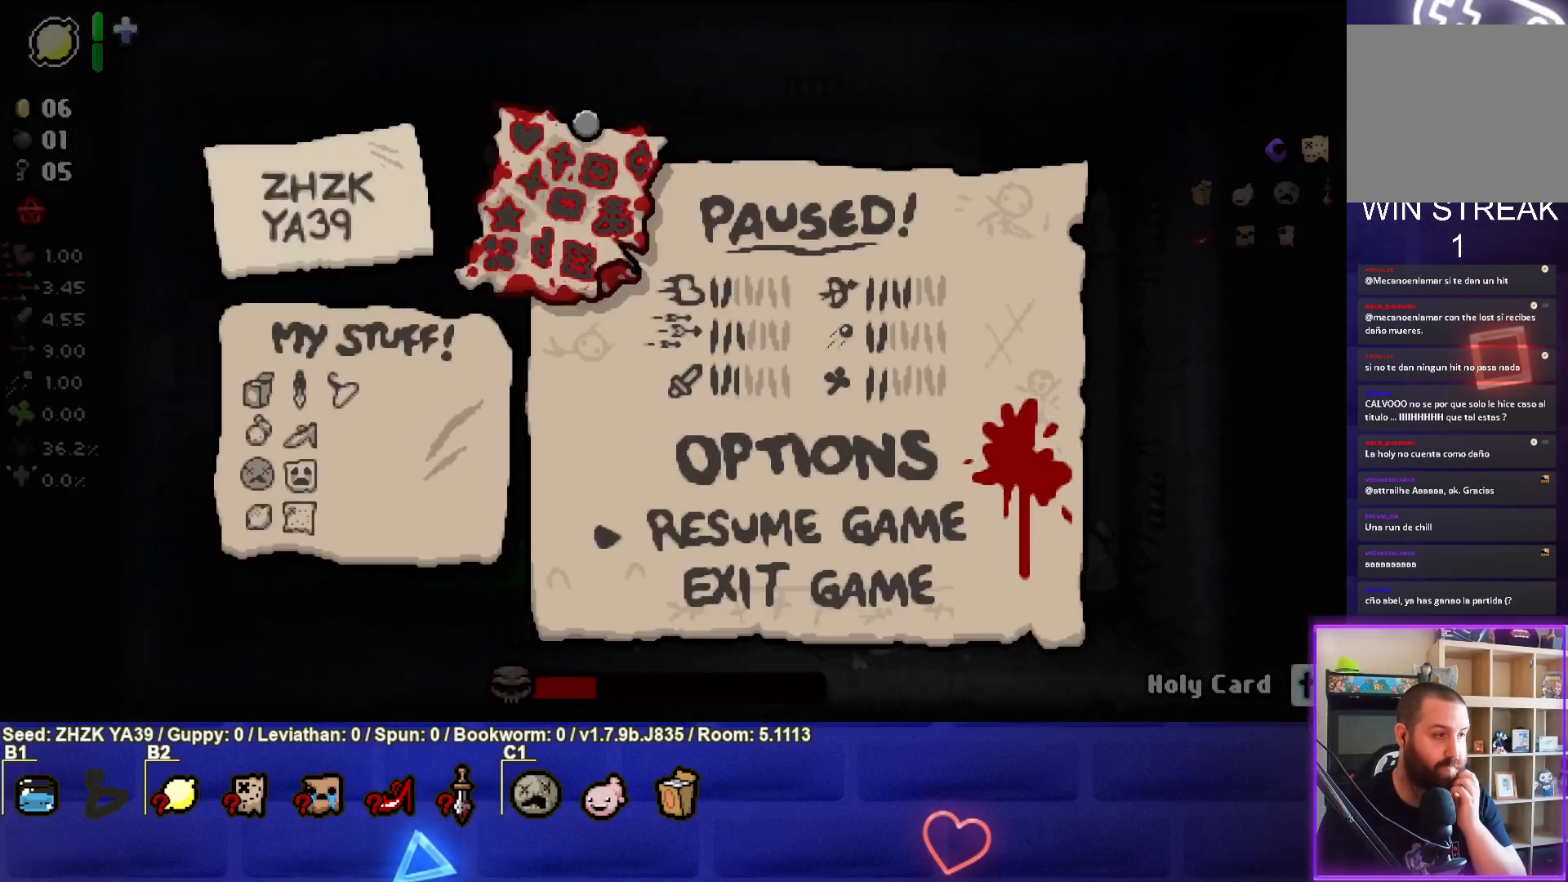
{"buttons": [], "left_stick": "center", "right_stick": "center", "events": []}
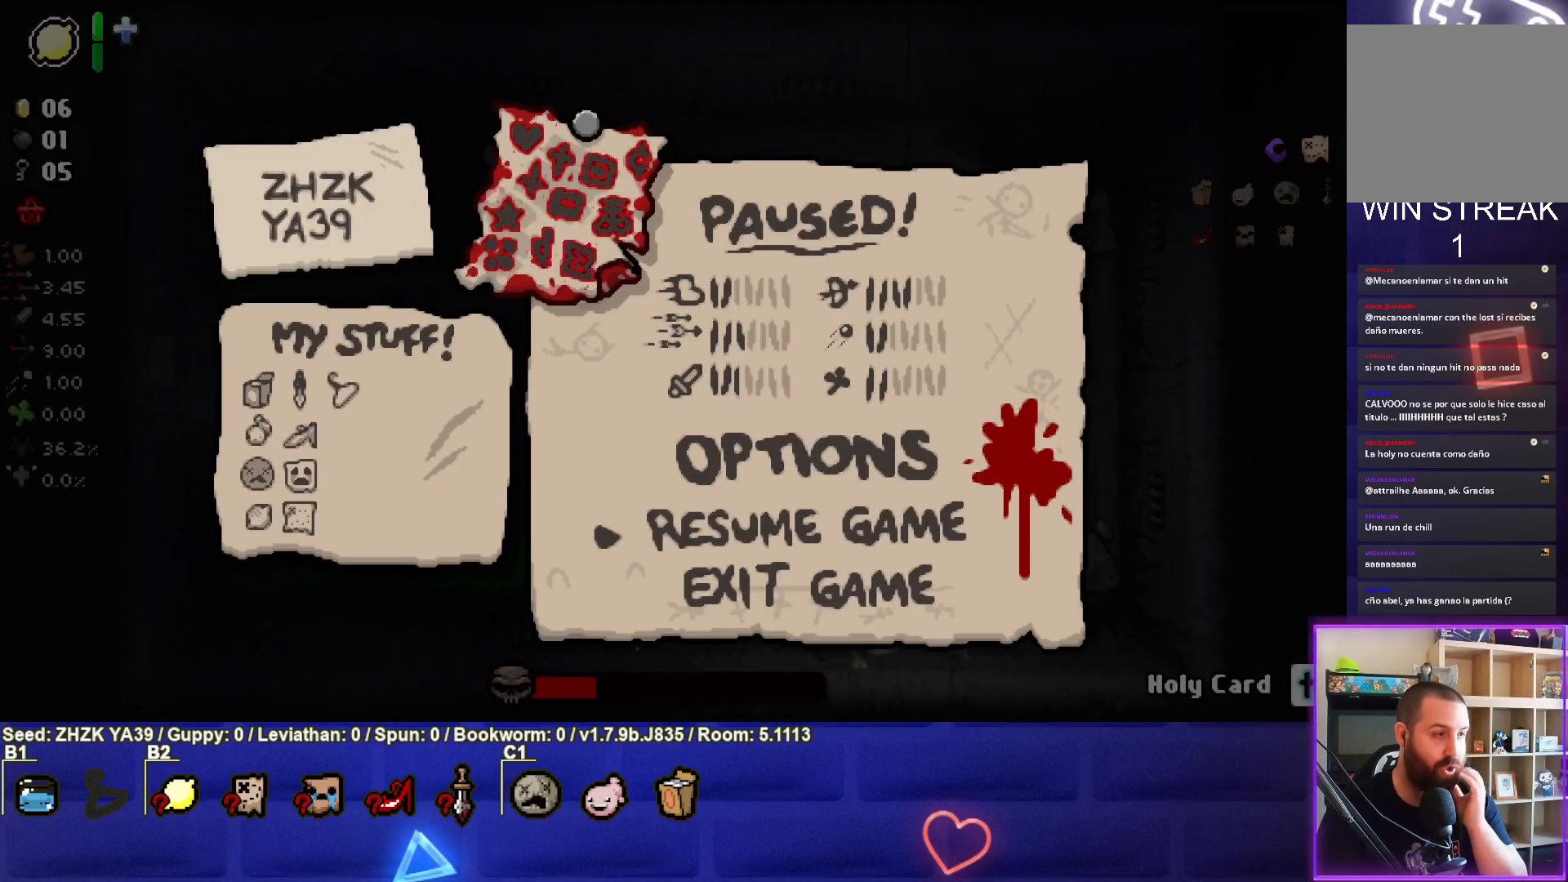
{"buttons": [], "left_stick": "center", "right_stick": "center", "events": []}
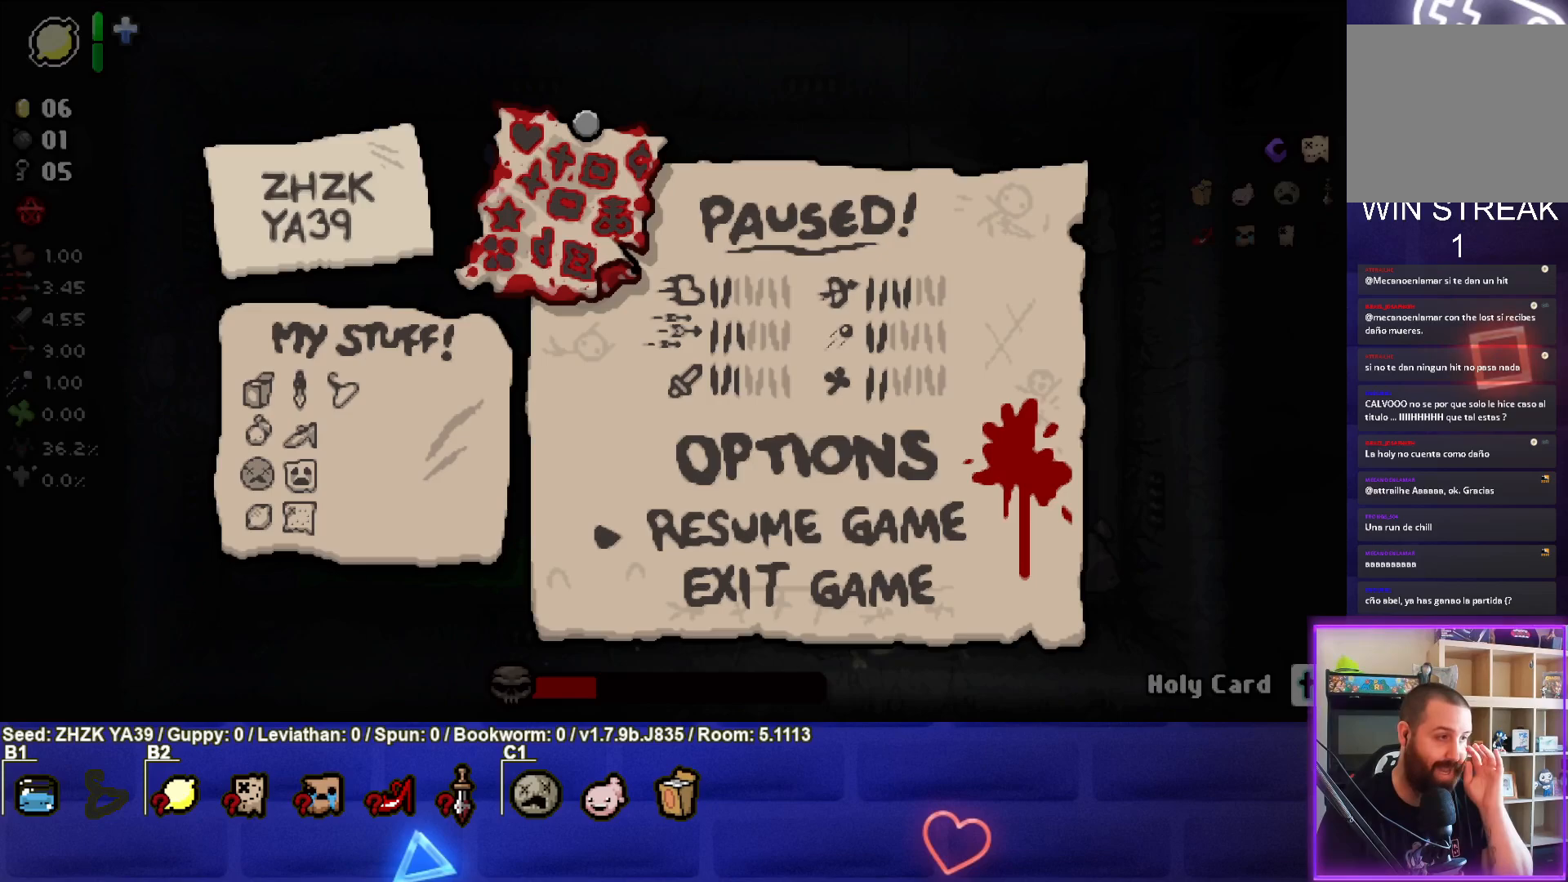
{"buttons": [], "left_stick": "center", "right_stick": "center", "events": []}
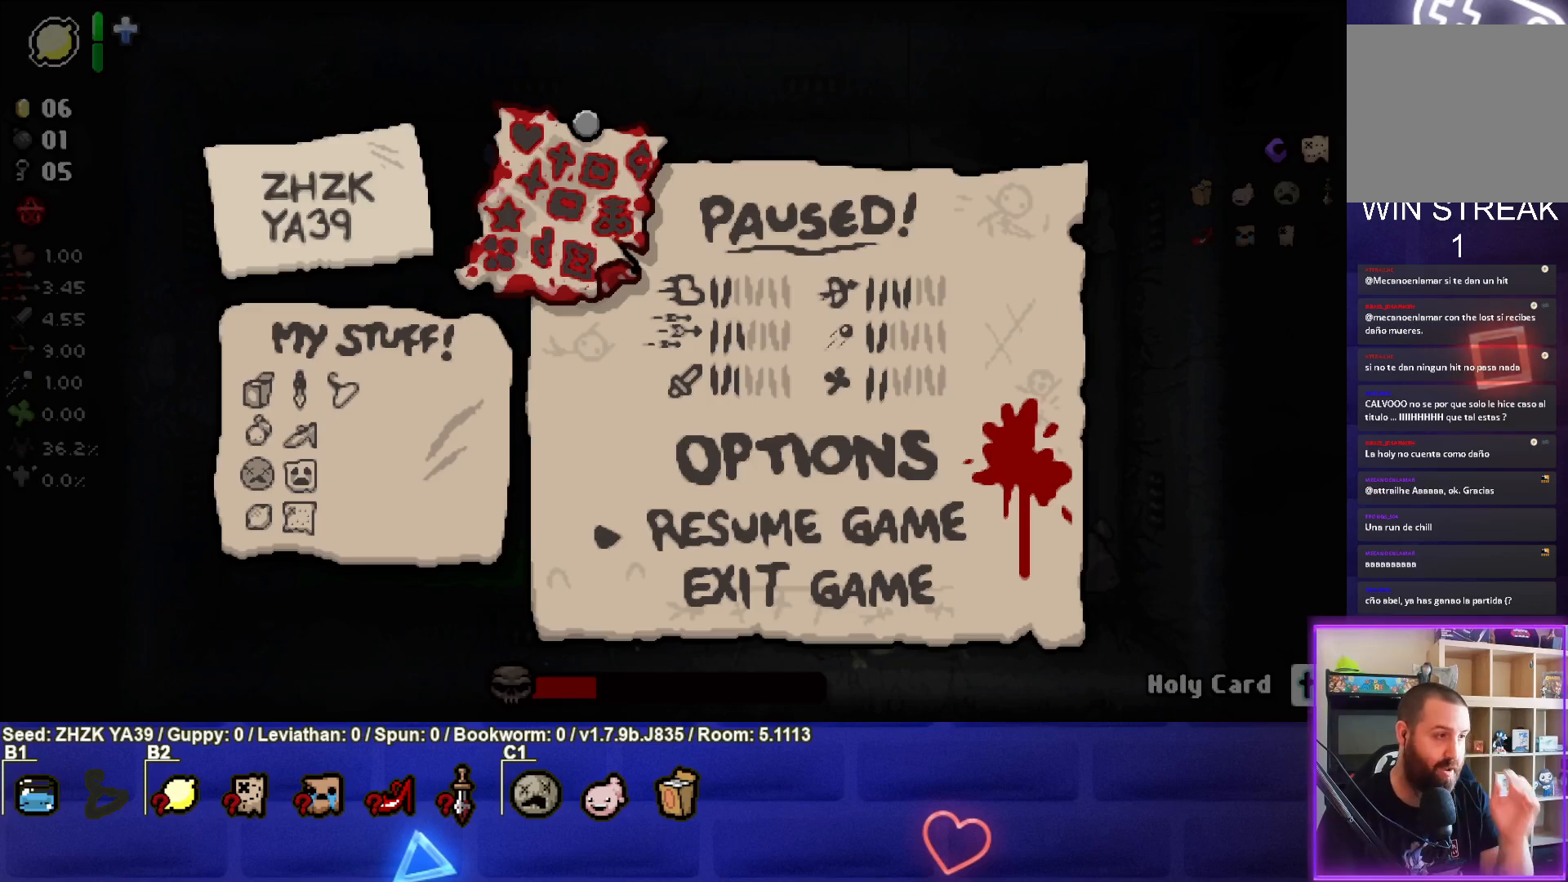
{"buttons": [], "left_stick": "center", "right_stick": "center", "events": [[133, "START", "down"], [267, "START", "up"]]}
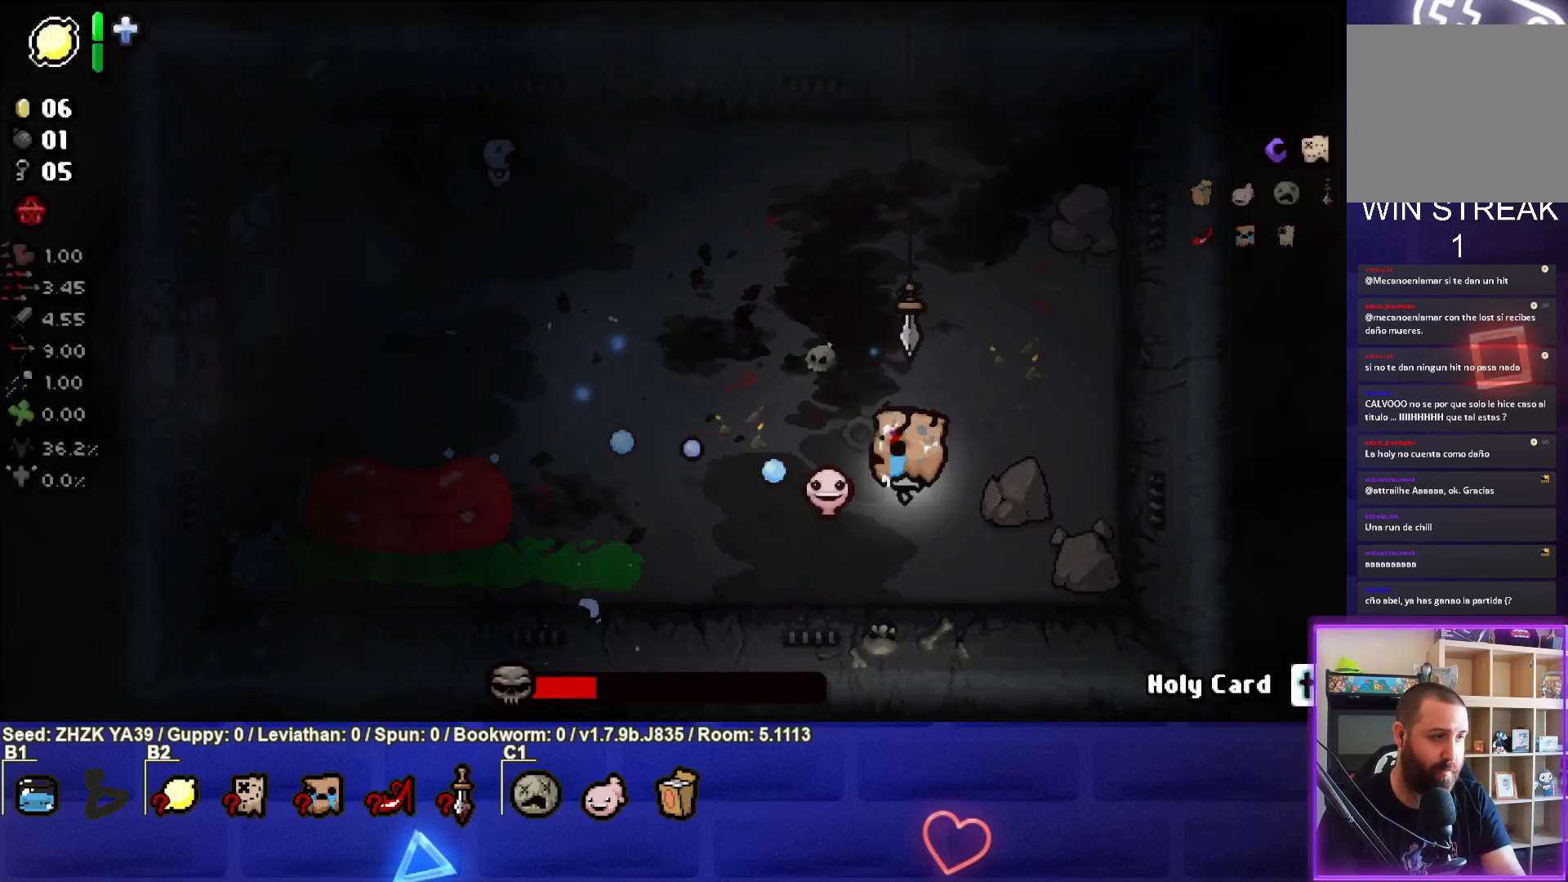
{"buttons": [], "left_stick": "up", "right_stick": "down", "events": [[33, "SQUARE", "down"], [183, "left_stick", "up"], [267, "SQUARE", "up"], [383, "right_stick", "down"]]}
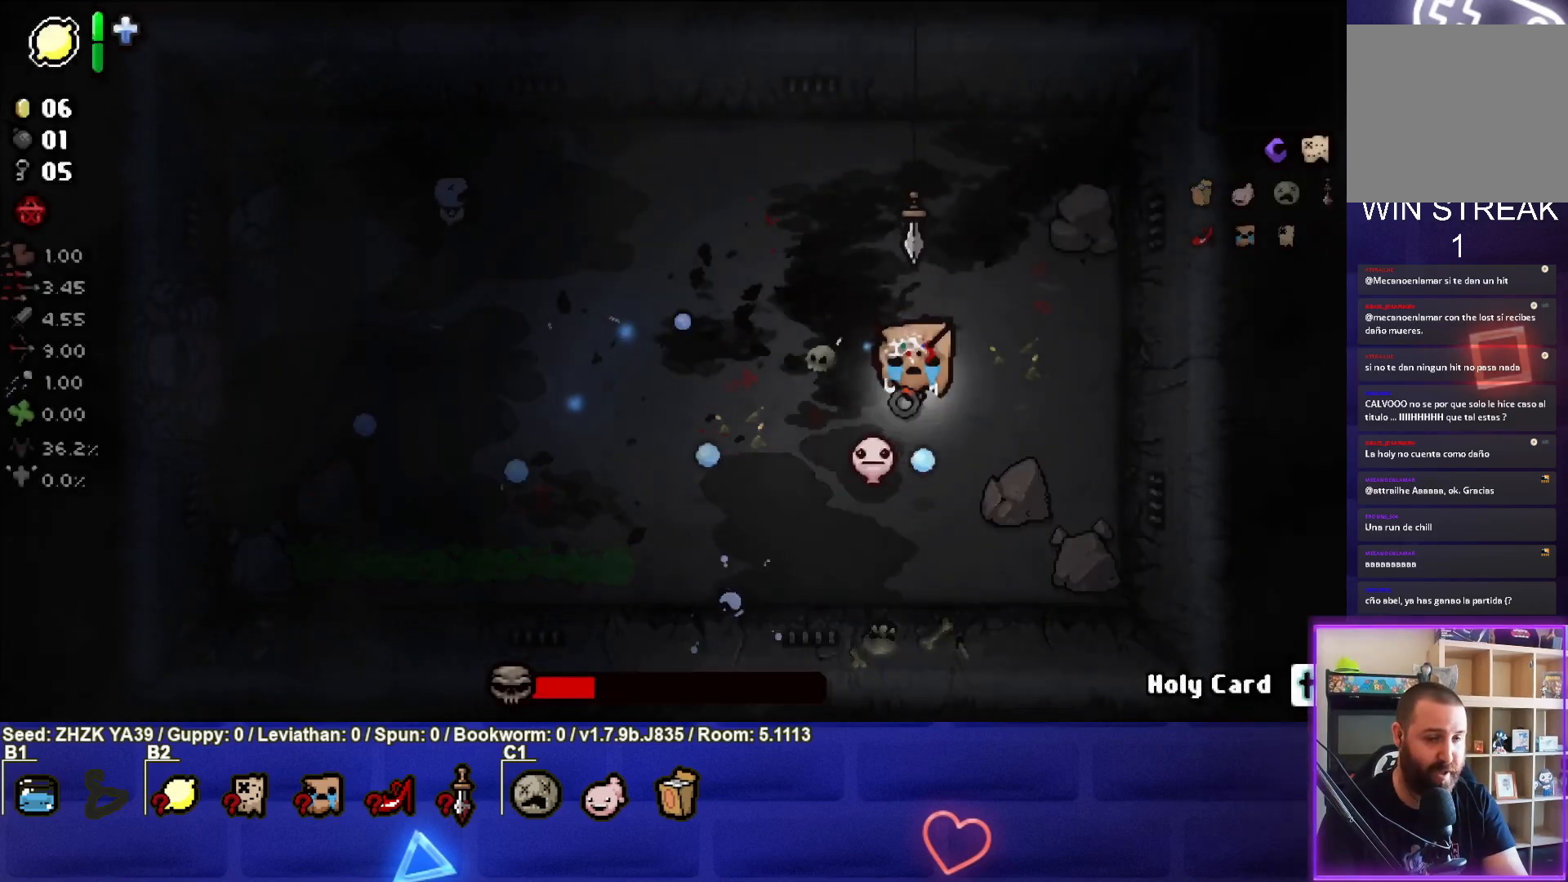
{"buttons": [], "left_stick": "up-left", "right_stick": "down", "events": [[333, "left_stick", "up-left"]]}
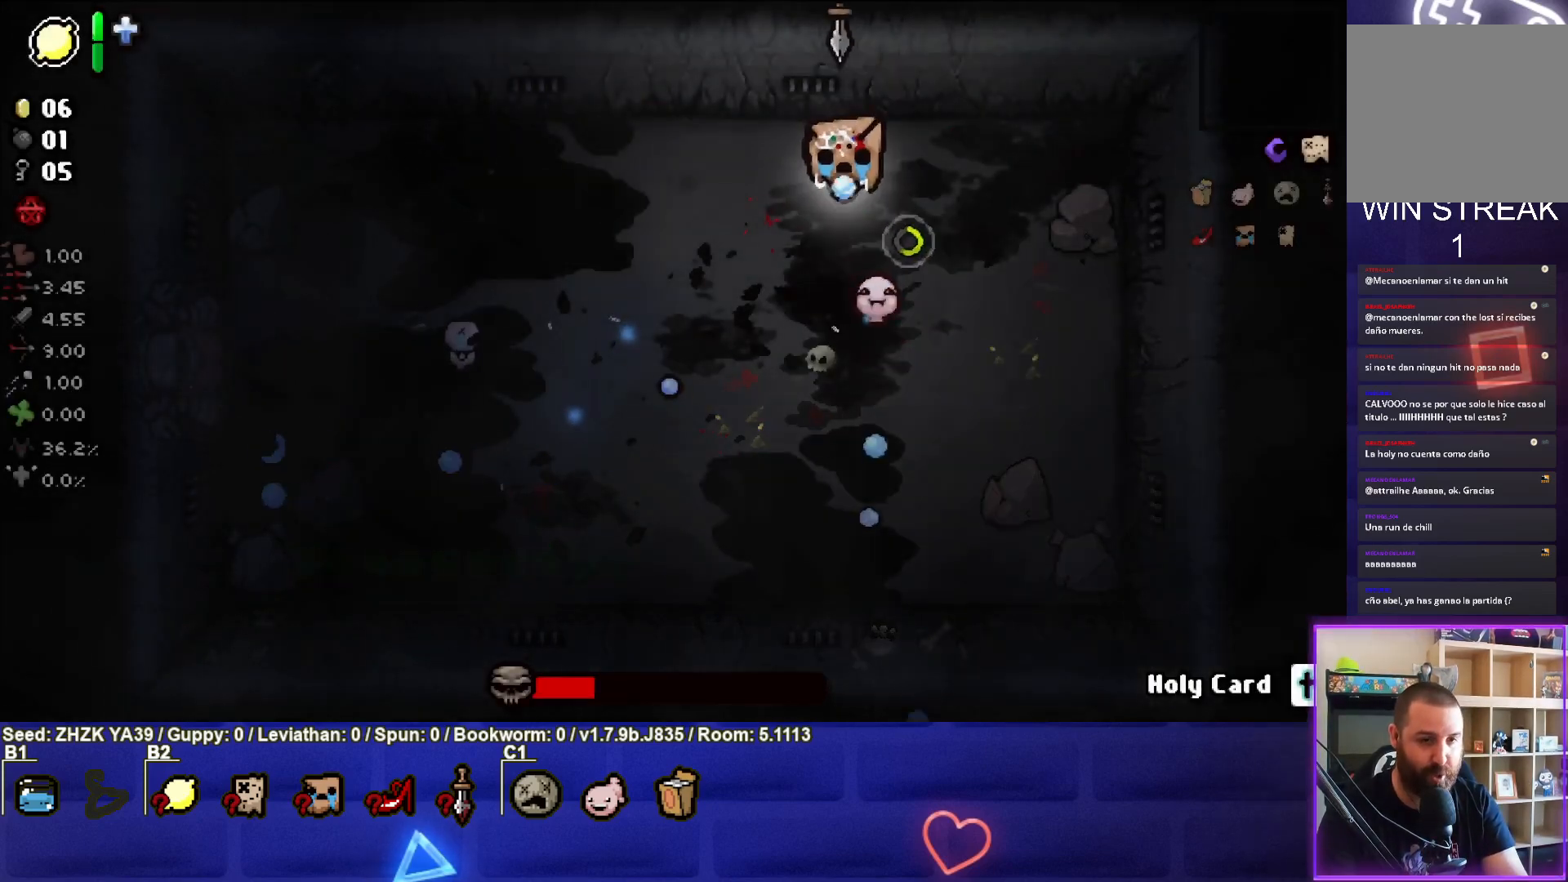
{"buttons": [], "left_stick": "down-left", "right_stick": "right", "events": [[133, "right_stick", "down-right"], [167, "left_stick", "left"], [433, "right_stick", "right"], [450, "left_stick", "down-left"]]}
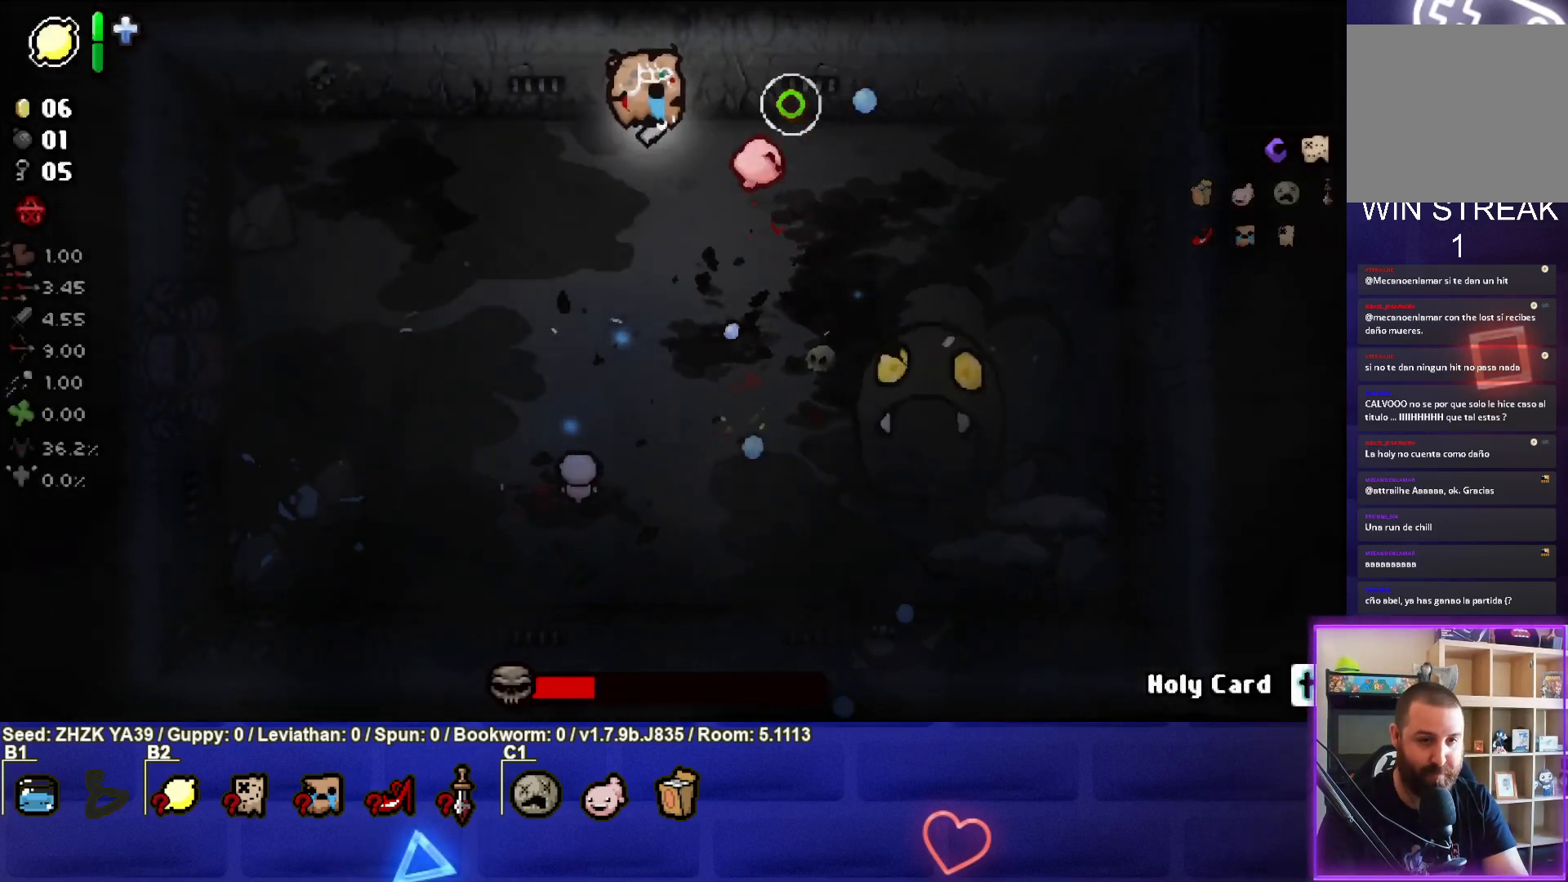
{"buttons": [], "left_stick": "down", "right_stick": "right", "events": [[167, "left_stick", "down"]]}
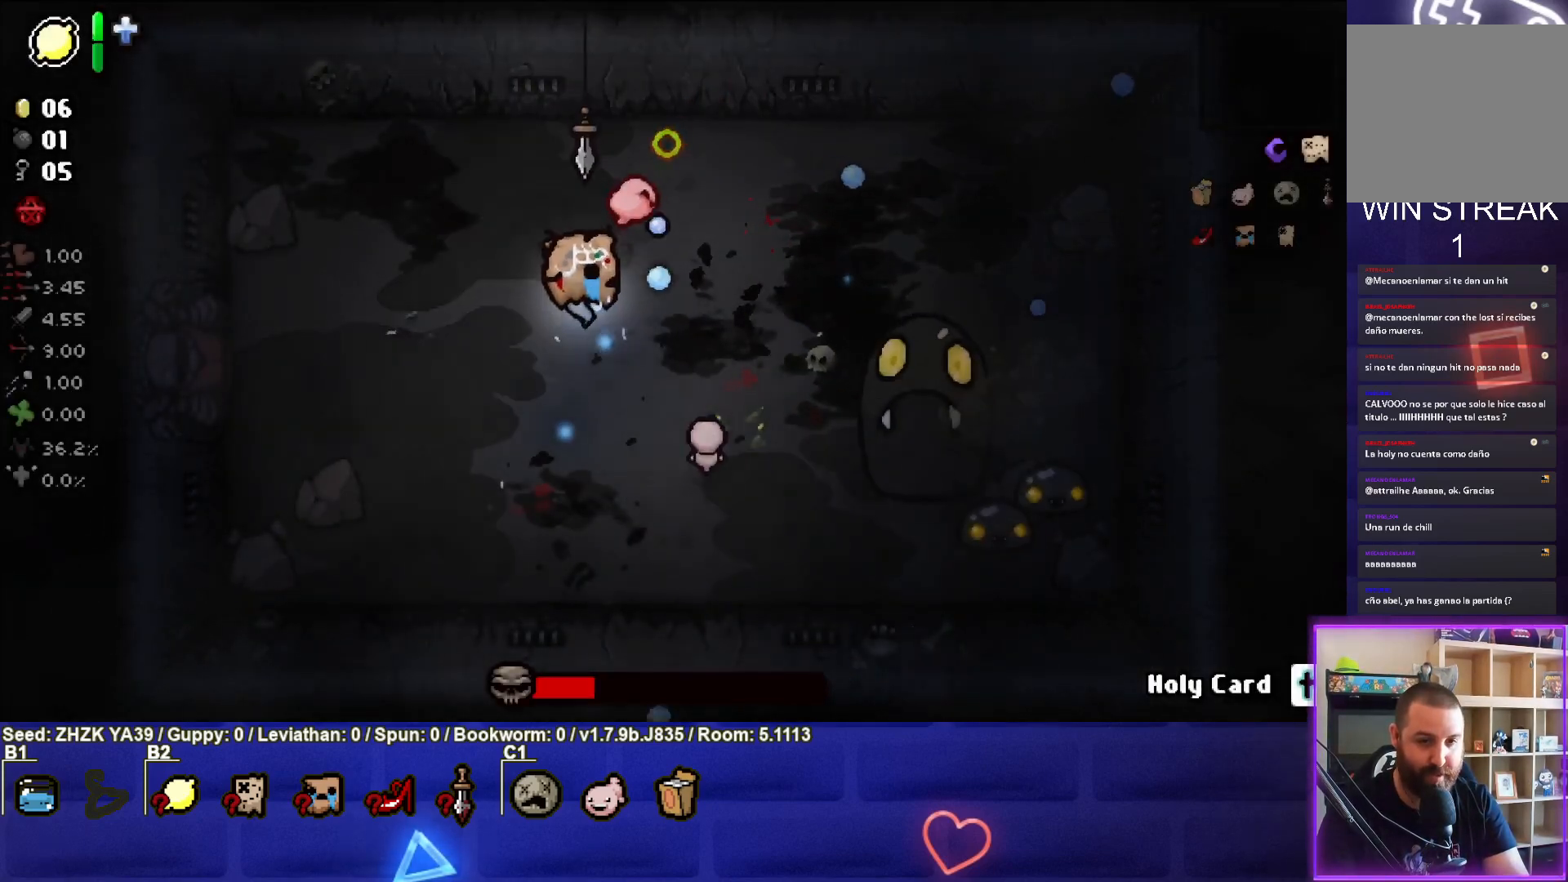
{"buttons": [], "left_stick": "down-left", "right_stick": "right", "events": [[117, "left_stick", "down-right"], [383, "right_stick", "center"], [433, "left_stick", "down-left"], [500, "right_stick", "right"]]}
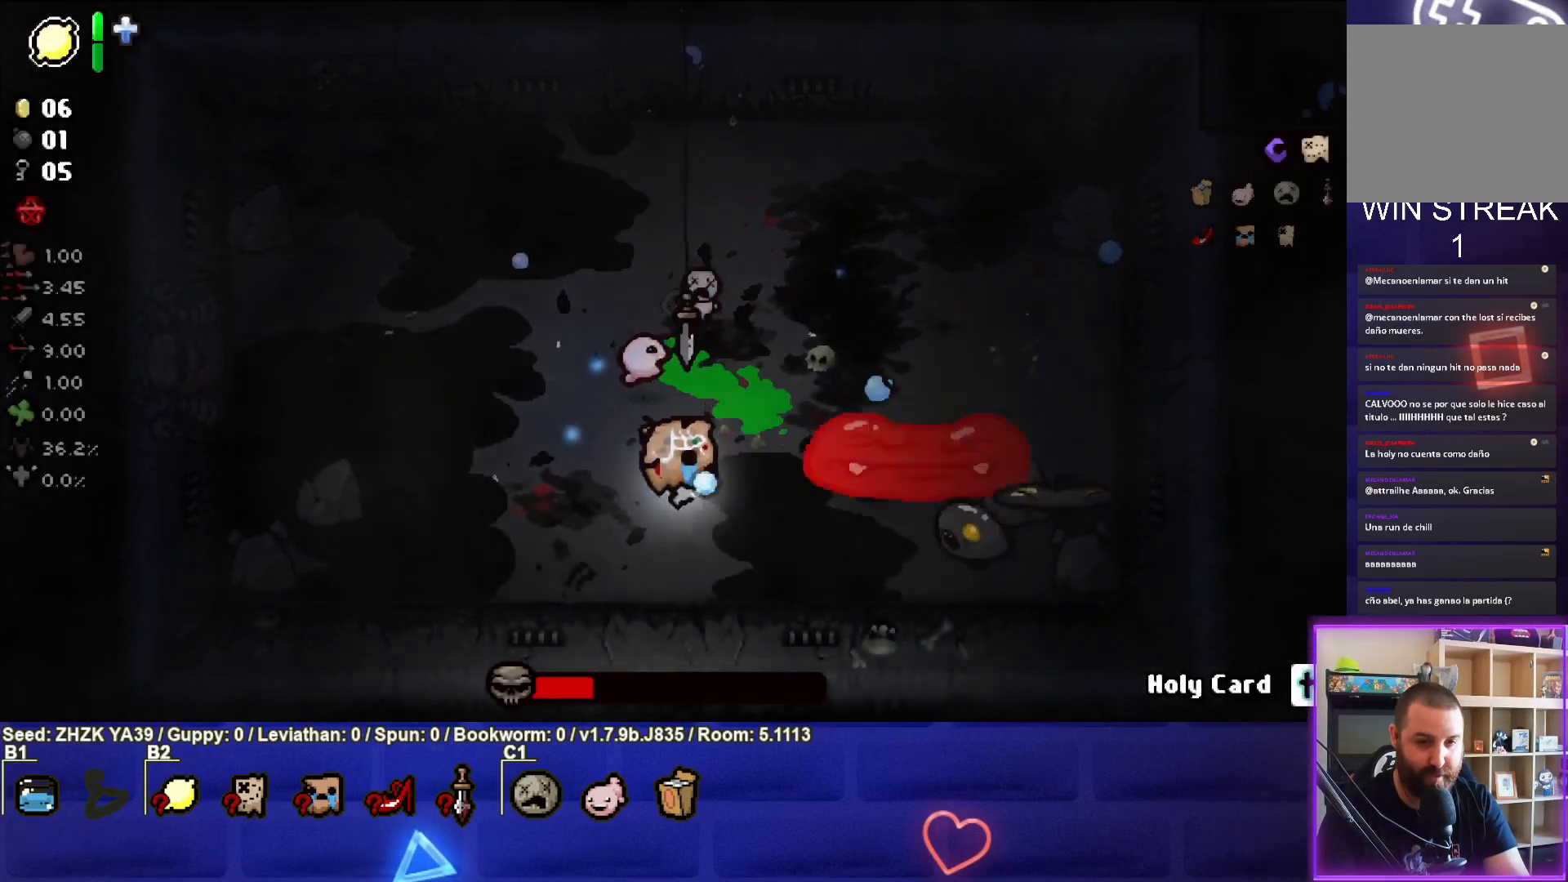
{"buttons": [], "left_stick": "left", "right_stick": "right", "events": [[100, "left_stick", "center"], [183, "left_stick", "down-left"], [283, "left_stick", "left"]]}
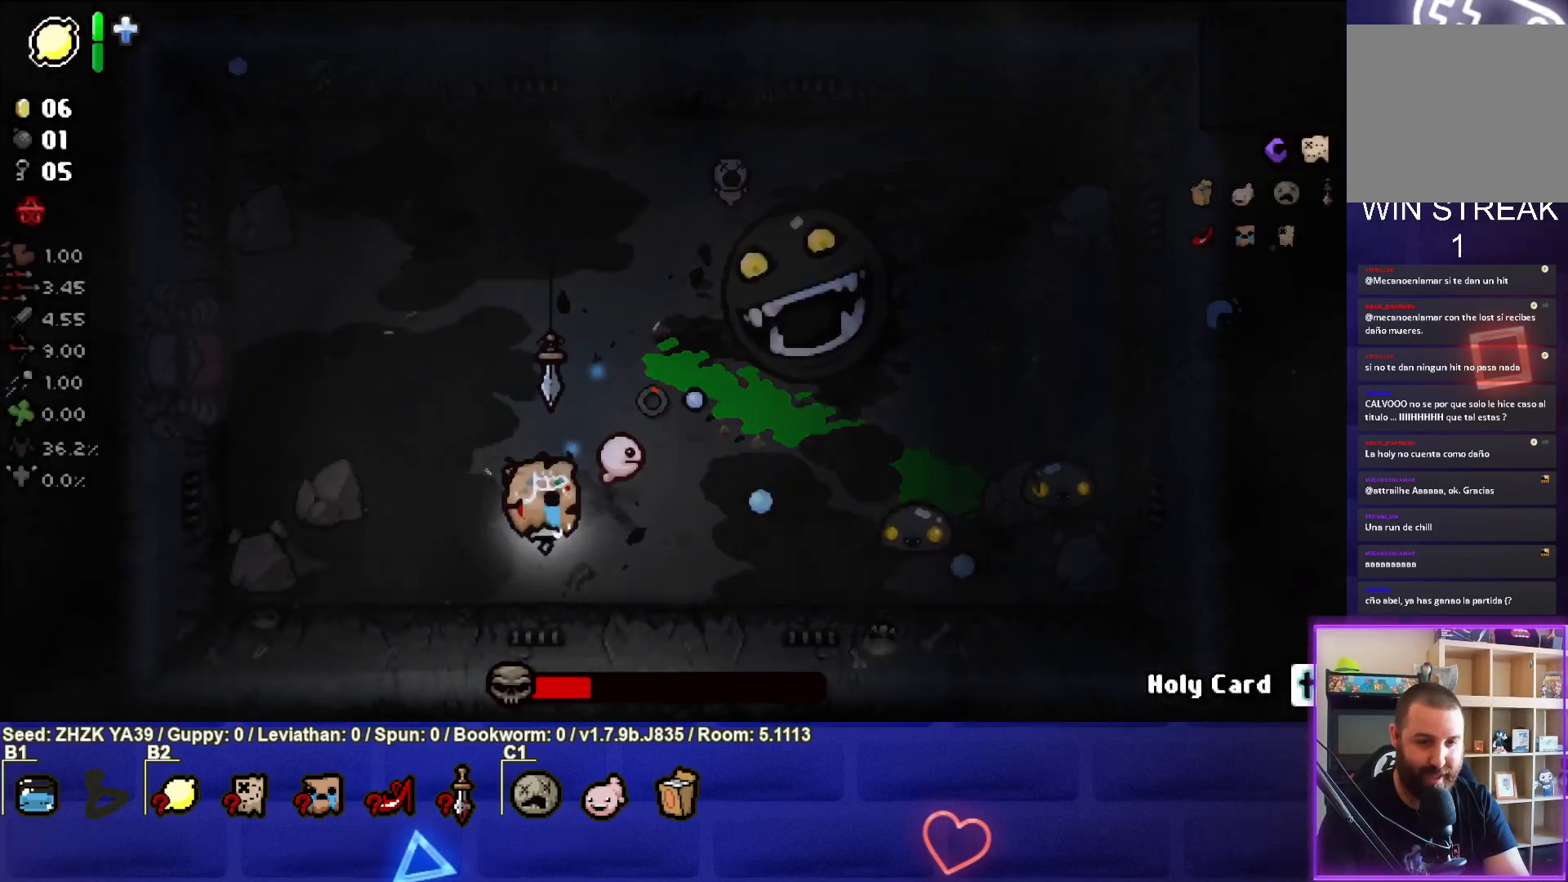
{"buttons": [], "left_stick": "right", "right_stick": "right", "events": [[100, "left_stick", "up-left"], [267, "left_stick", "center"], [433, "left_stick", "right"]]}
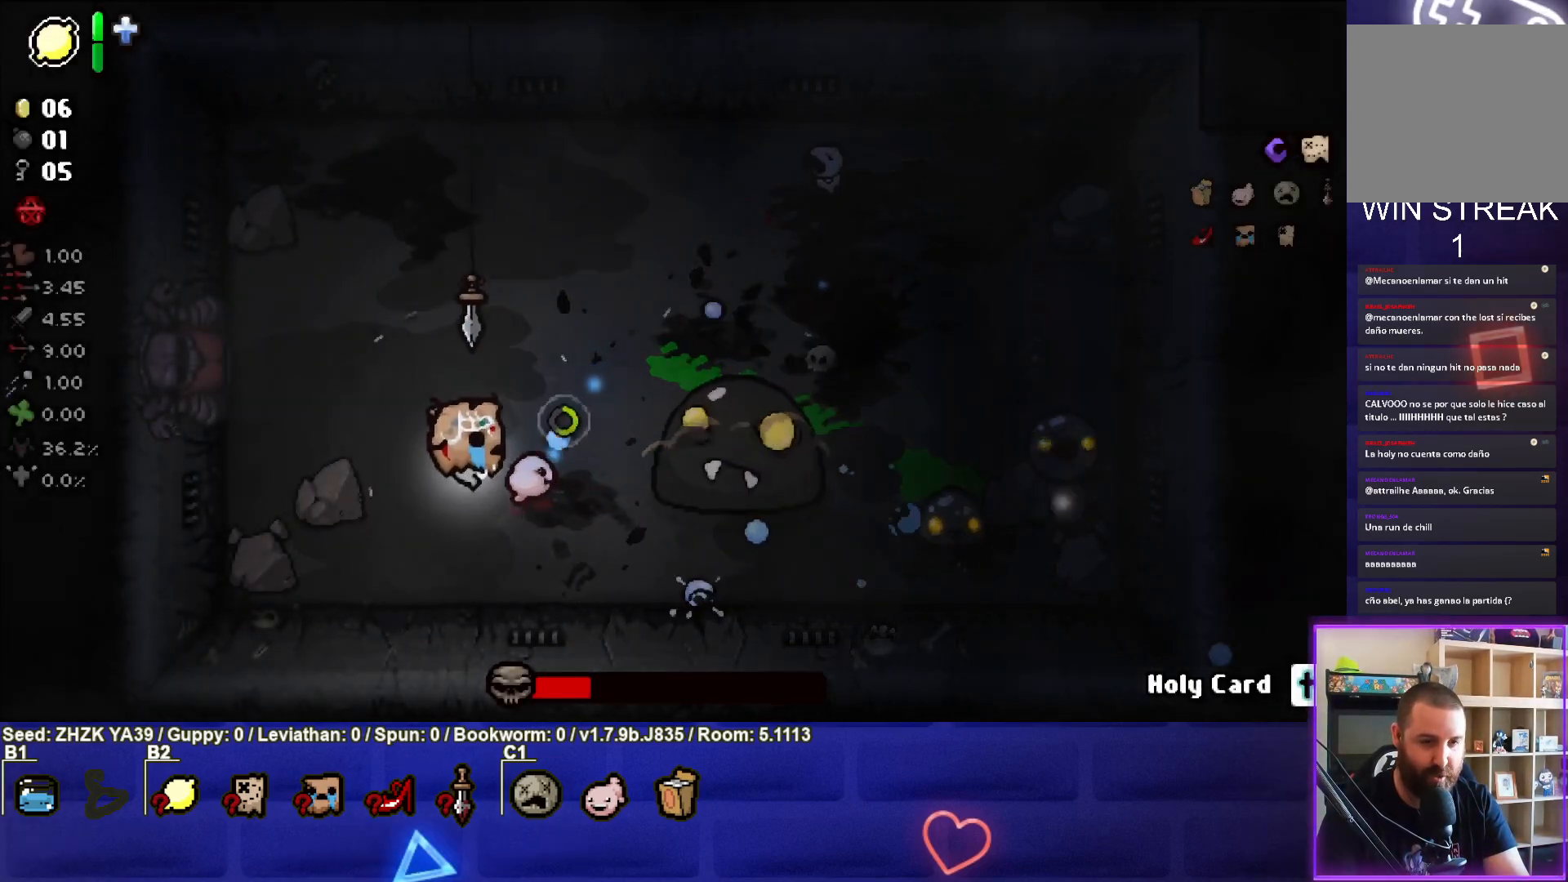
{"buttons": [], "left_stick": "left", "right_stick": "right", "events": [[67, "left_stick", "center"], [217, "left_stick", "right"], [367, "left_stick", "left"]]}